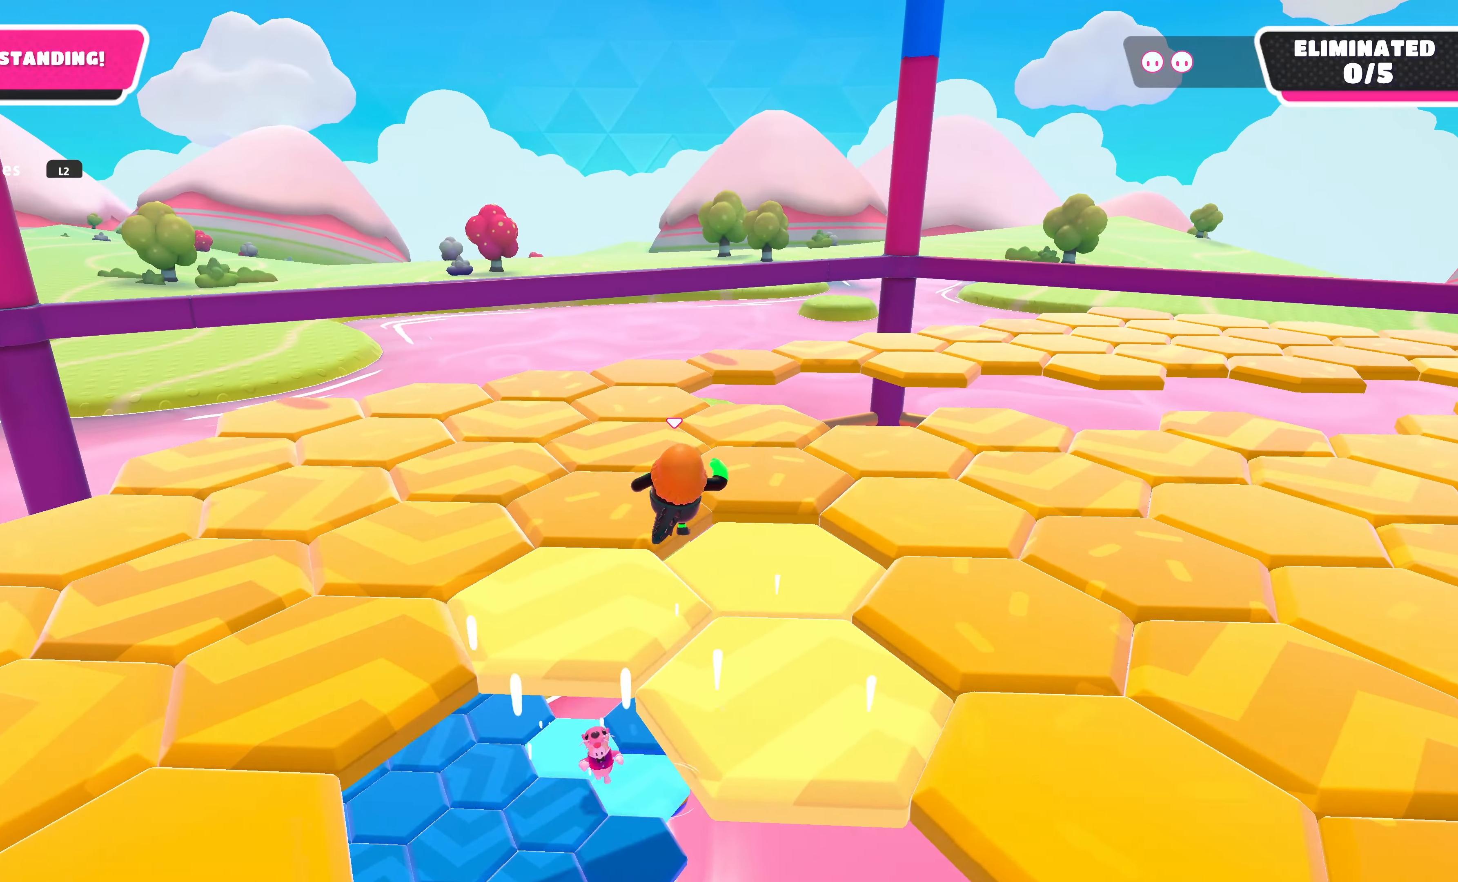
Gameplay with a controller (PlayStation layout); each line is a JSON object with the inputs held at the frame after it. "events" lists button and stick changes between this image and that frame as [ms after this image, input, new state], when the widget could be followed in between.
{"buttons": [], "left_stick": "up", "right_stick": "center", "events": []}
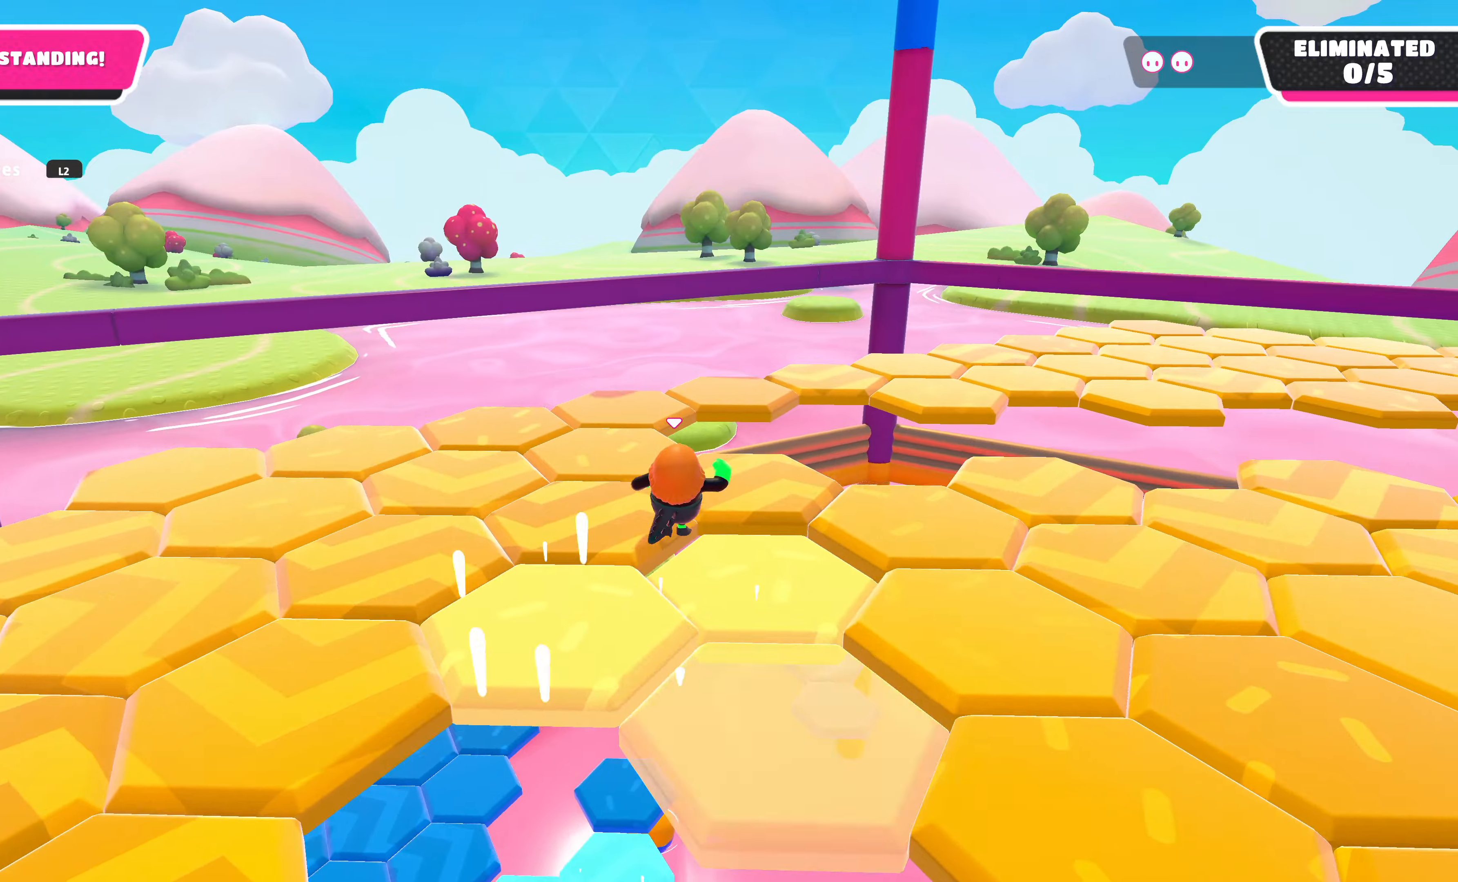
{"buttons": [], "left_stick": "up", "right_stick": "left", "events": [[33, "right_stick", "left"]]}
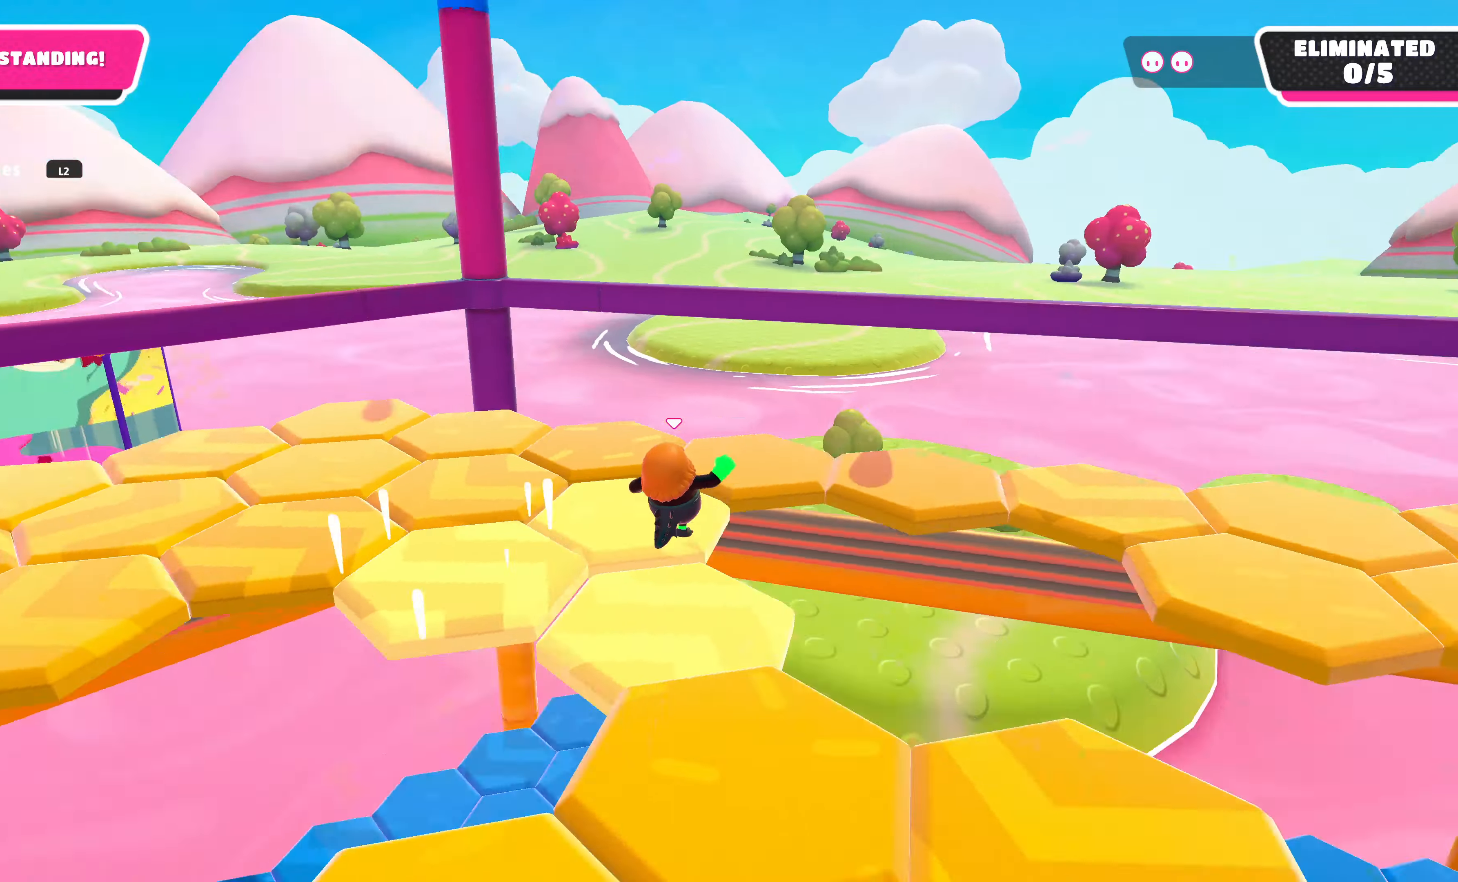
{"buttons": [], "left_stick": "up", "right_stick": "left", "events": []}
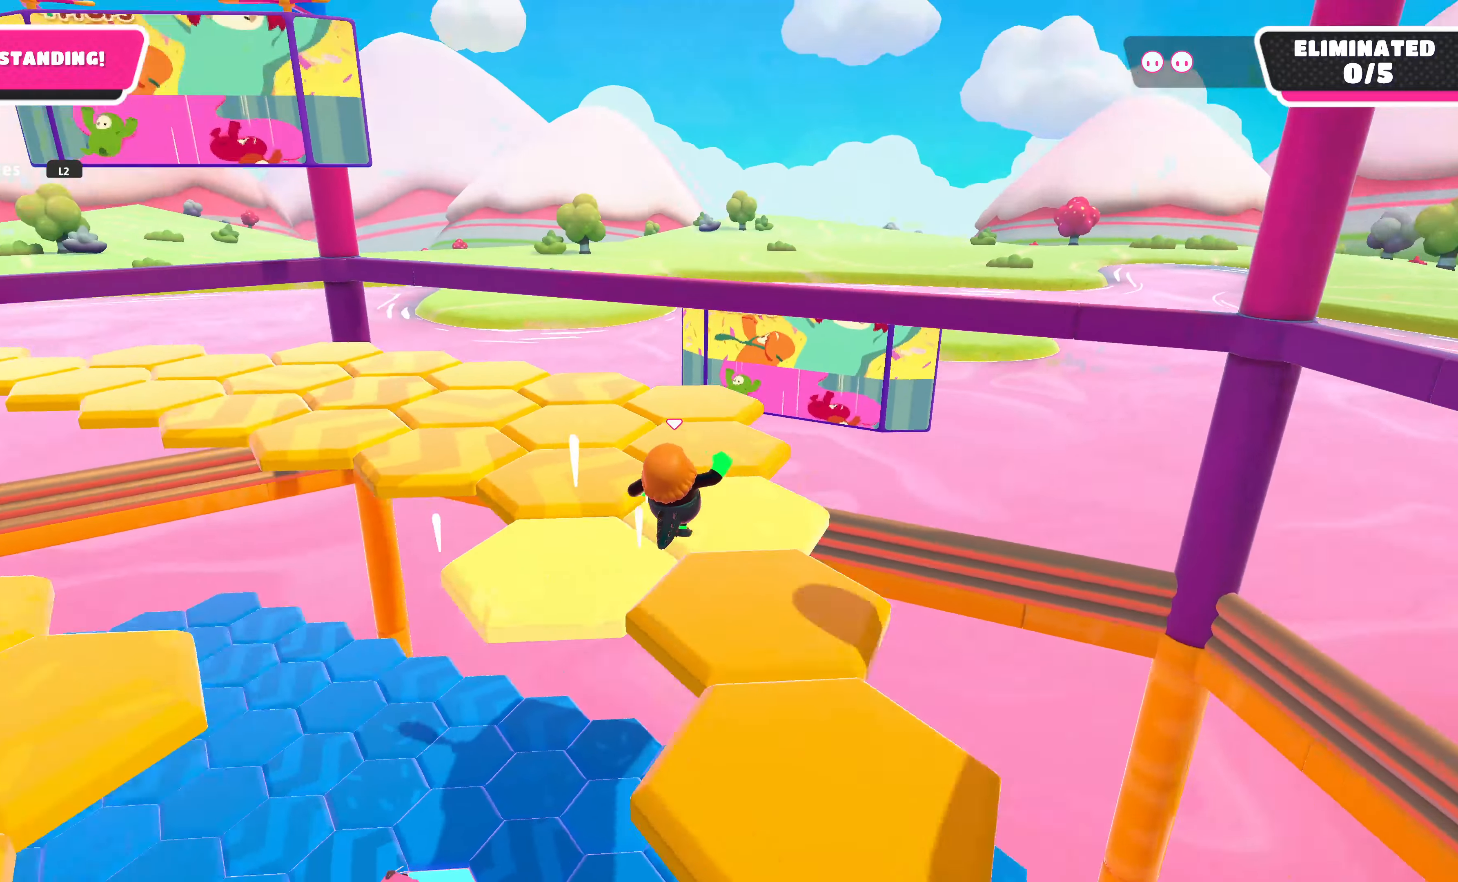
{"buttons": [], "left_stick": "up", "right_stick": "left", "events": [[200, "right_stick", "center"], [333, "right_stick", "left"]]}
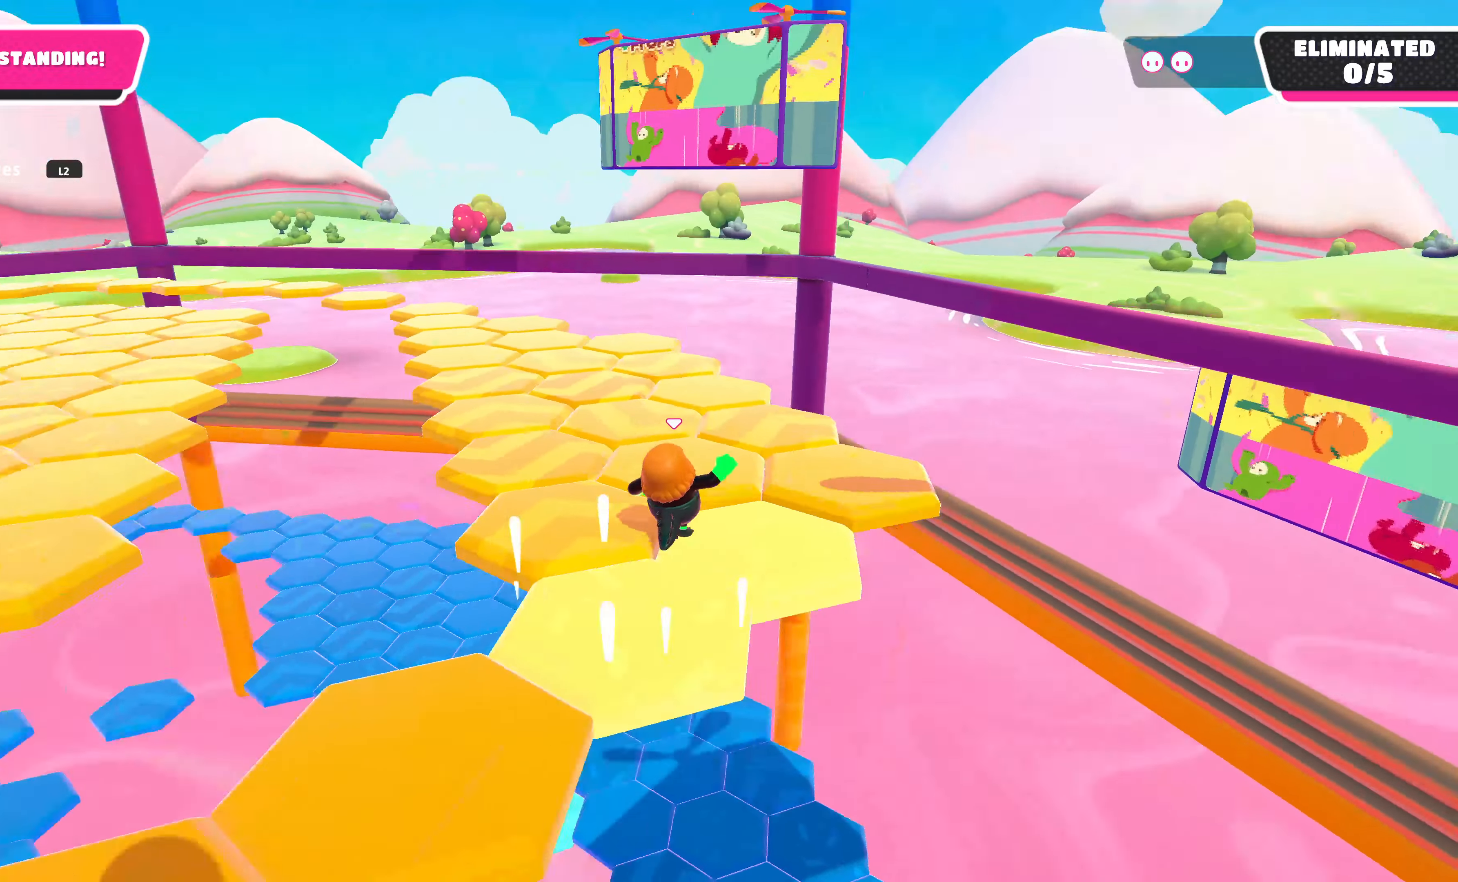
{"buttons": [], "left_stick": "up", "right_stick": "center", "events": [[166, "right_stick", "center"]]}
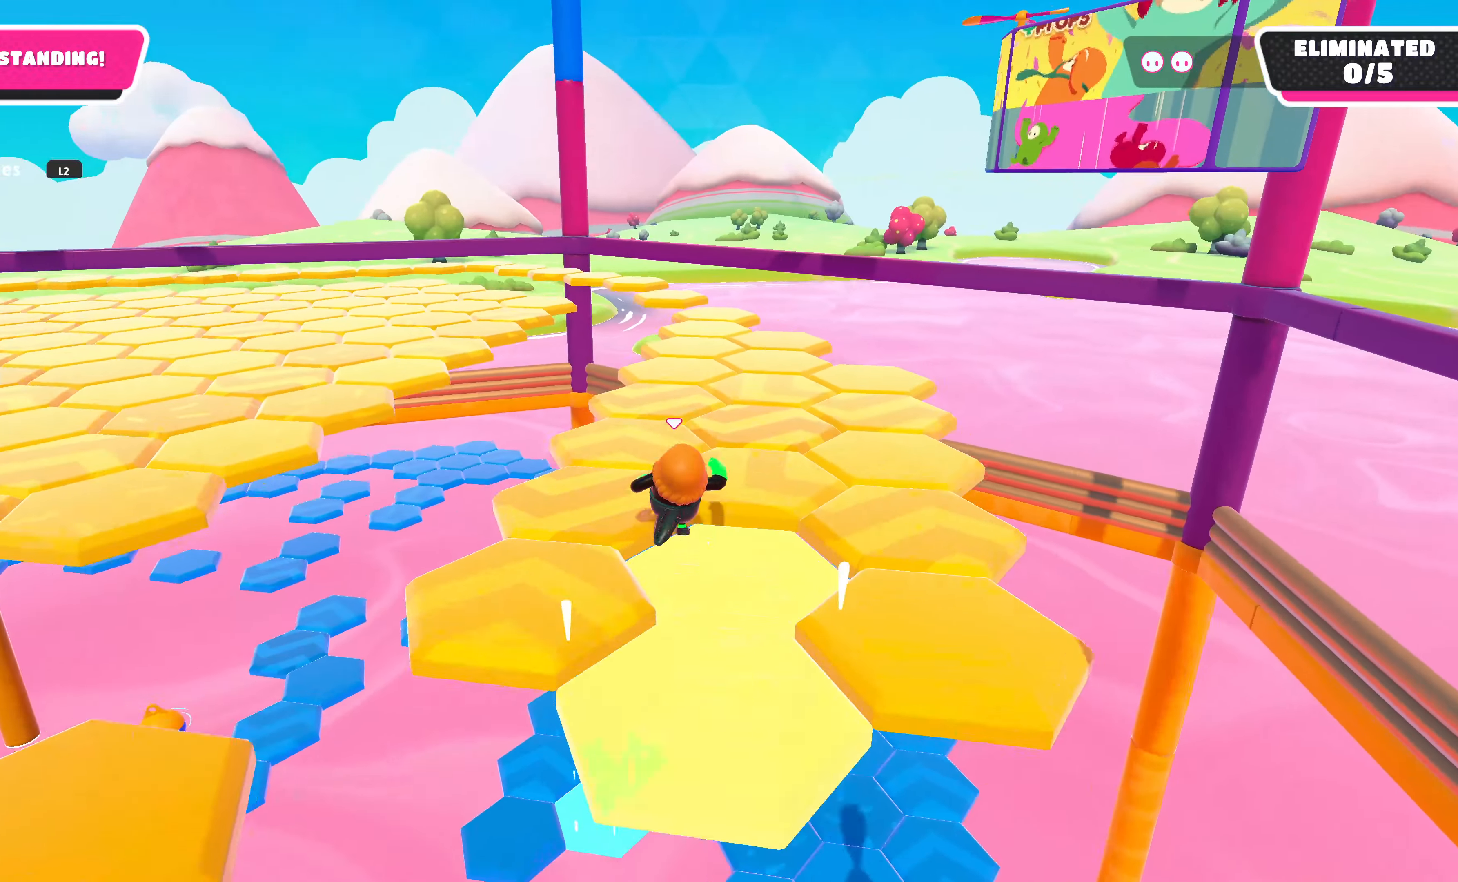
{"buttons": [], "left_stick": "up", "right_stick": "center", "events": [[66, "right_stick", "right"], [200, "right_stick", "center"]]}
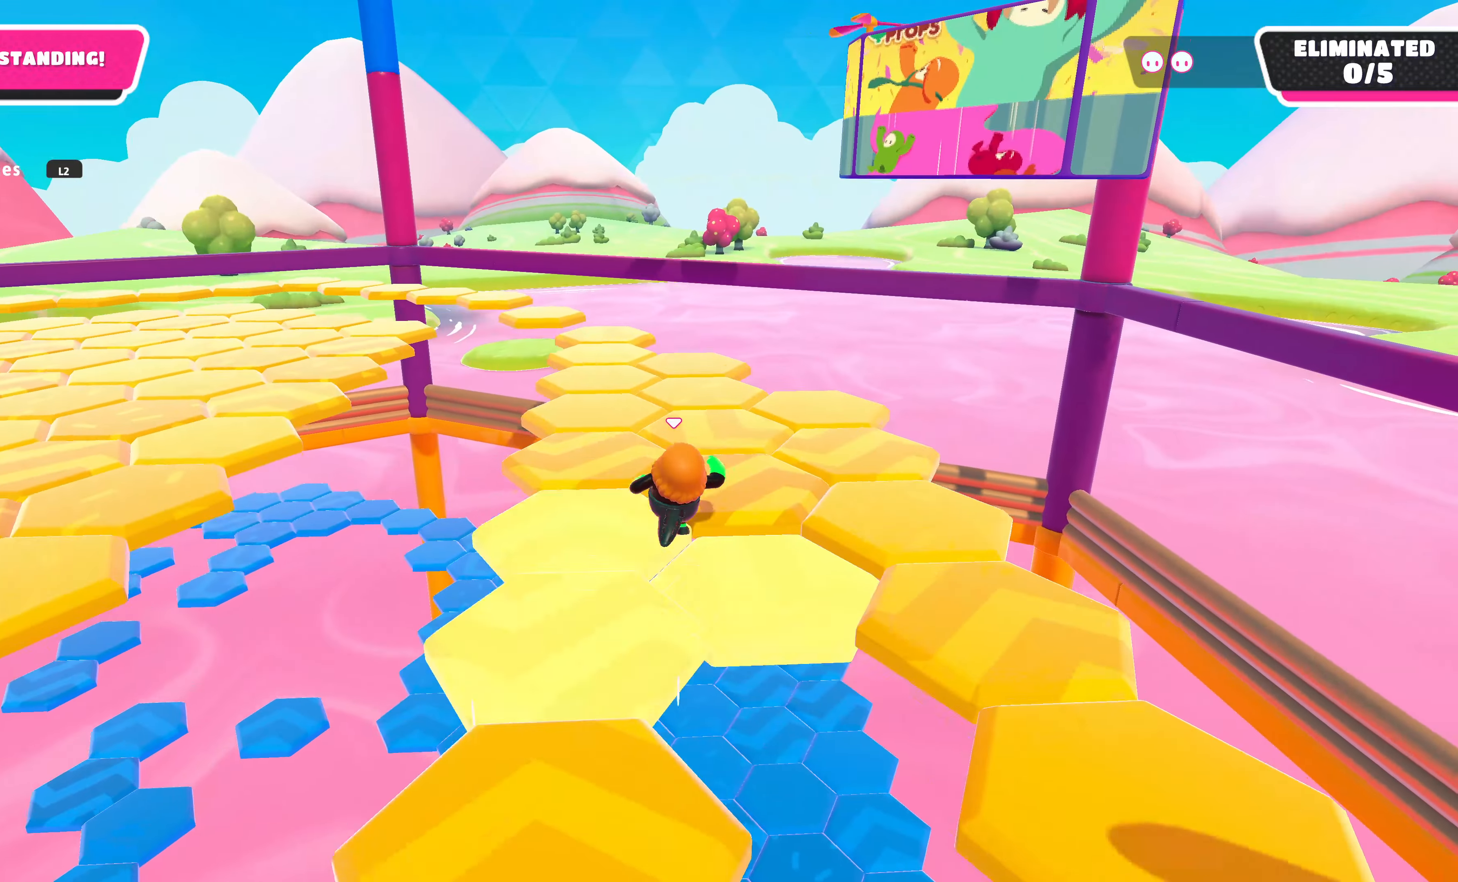
{"buttons": [], "left_stick": "up", "right_stick": "center", "events": []}
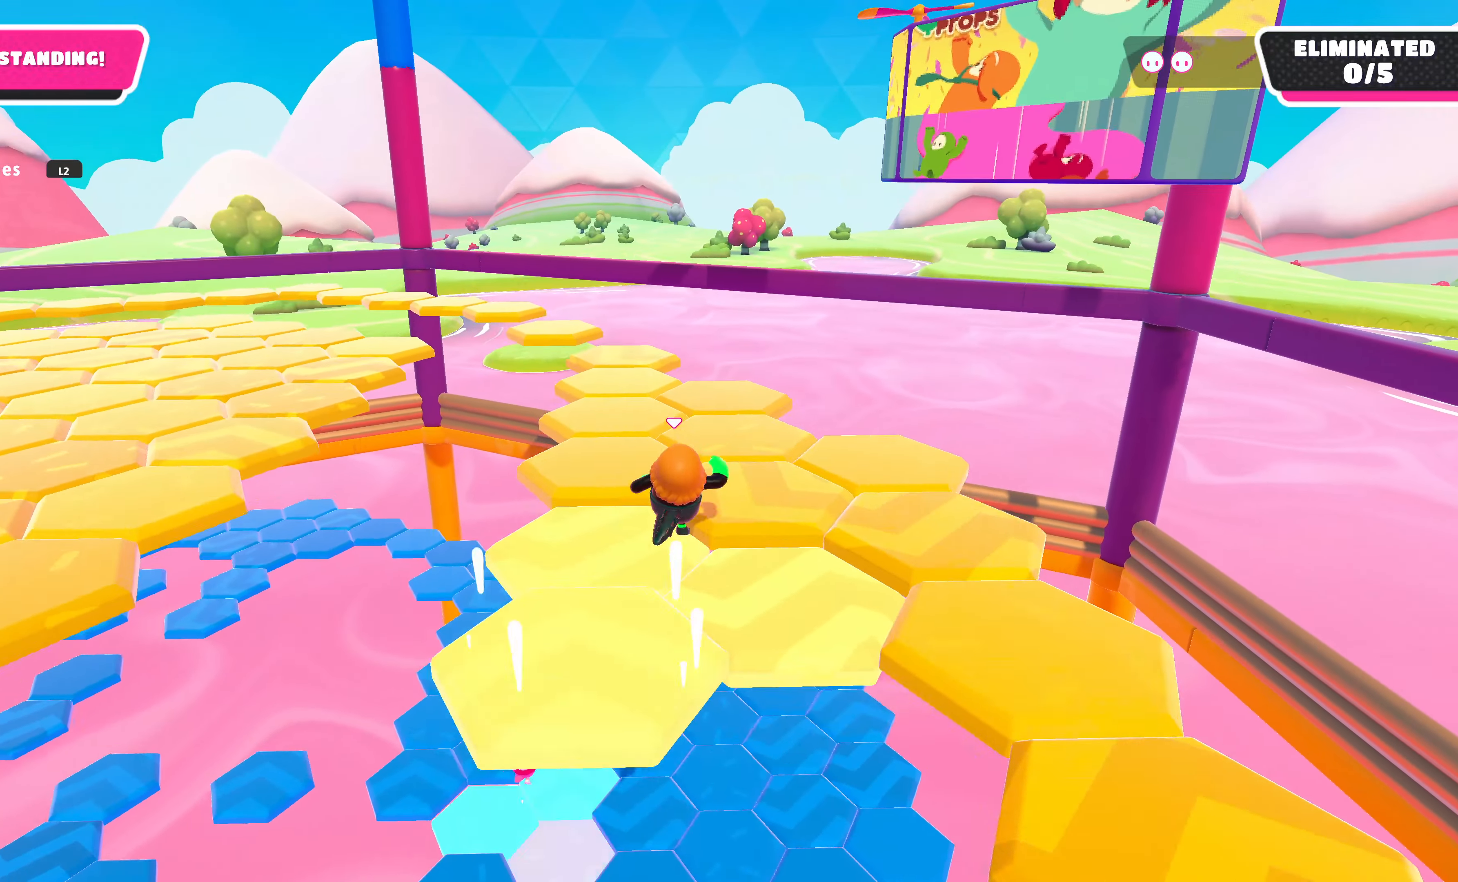
{"buttons": [], "left_stick": "up", "right_stick": "center", "events": []}
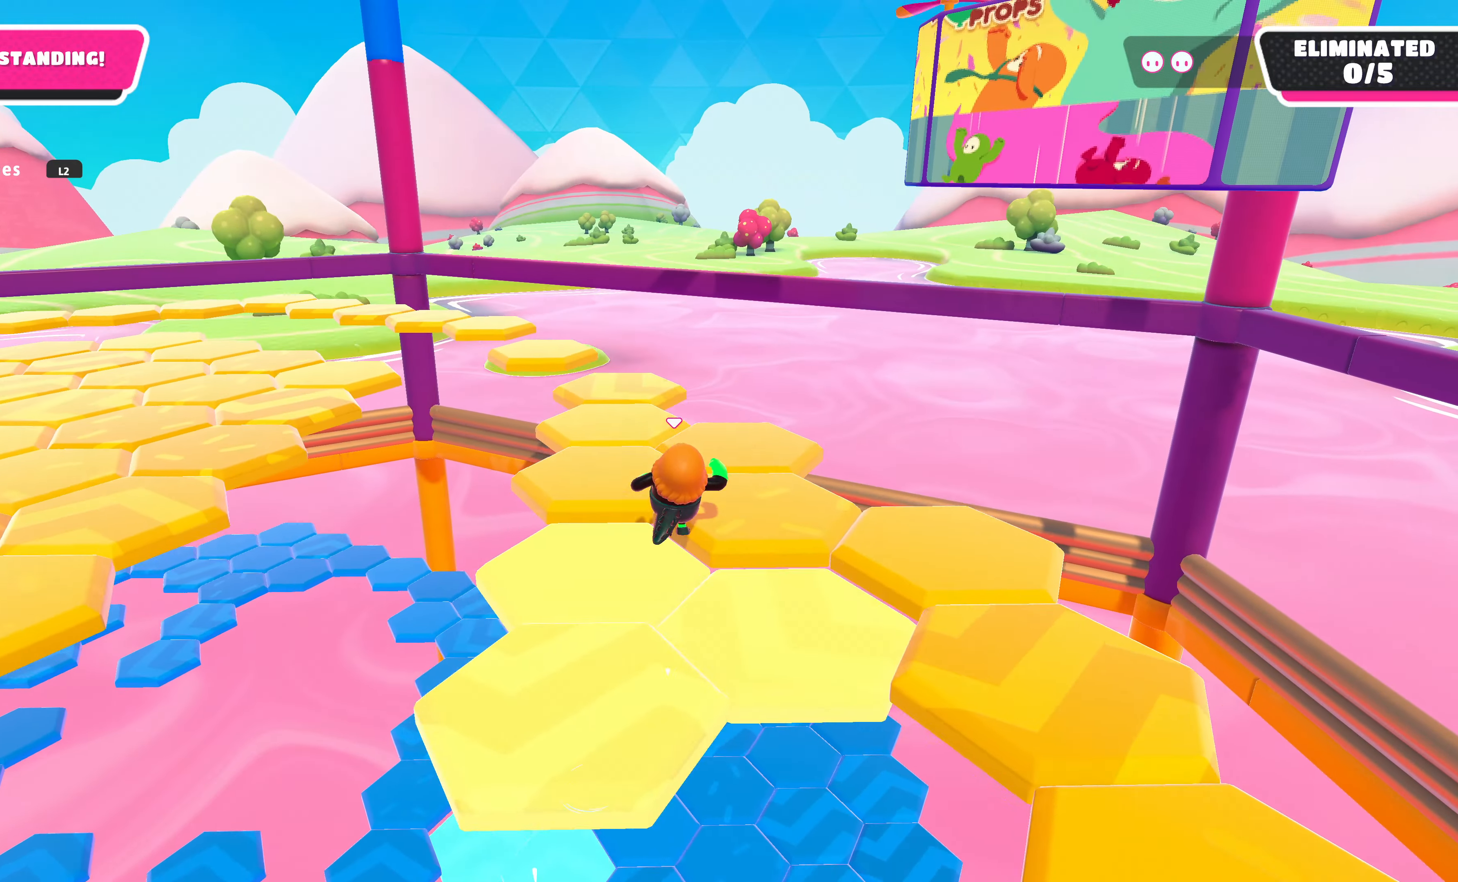
{"buttons": [], "left_stick": "up", "right_stick": "left", "events": [[333, "right_stick", "left"]]}
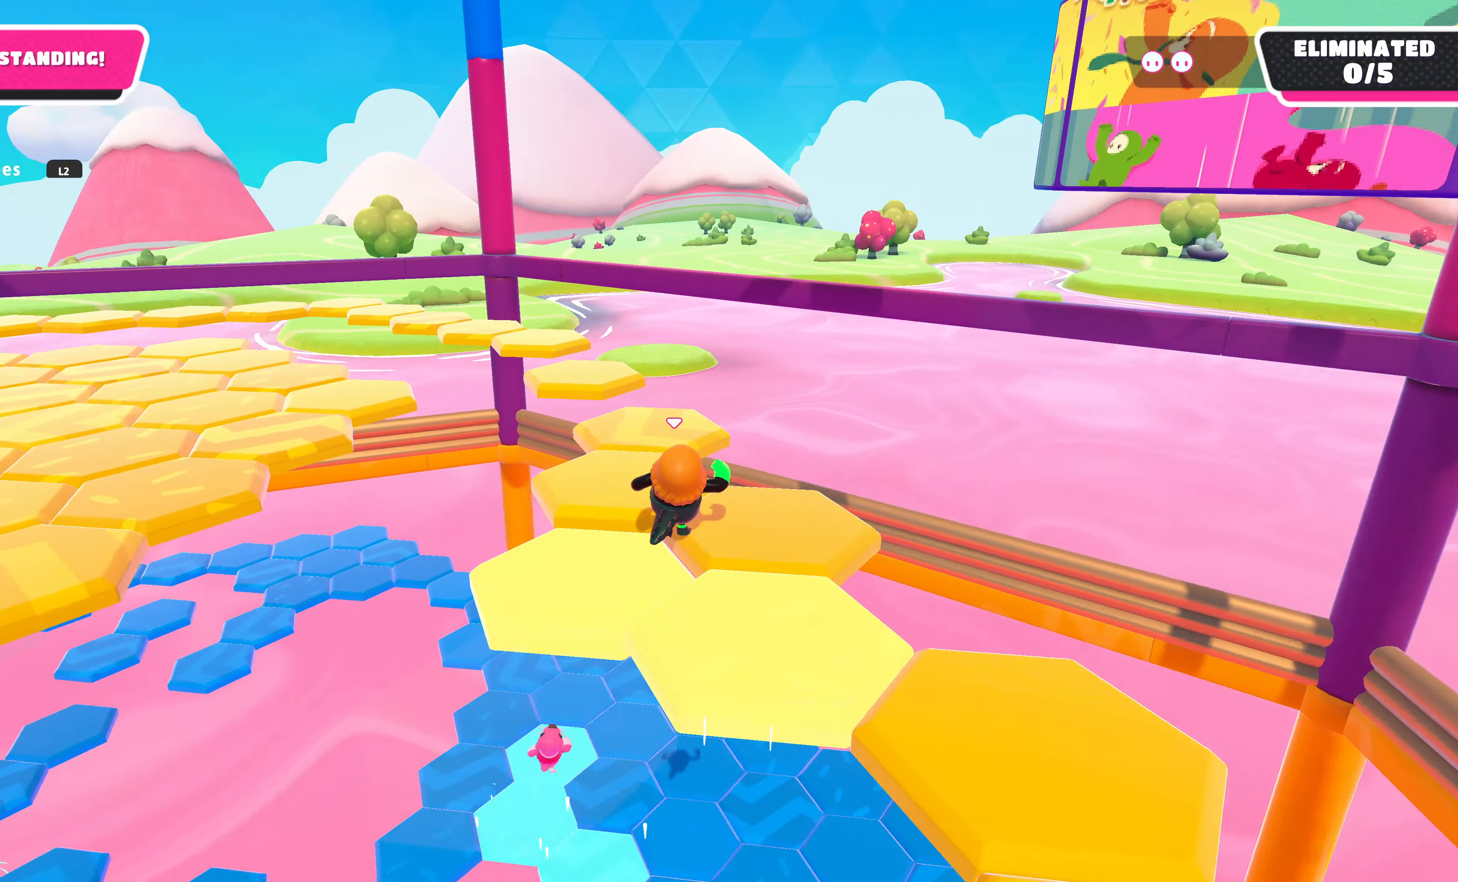
{"buttons": [], "left_stick": "up", "right_stick": "center", "events": [[266, "right_stick", "center"]]}
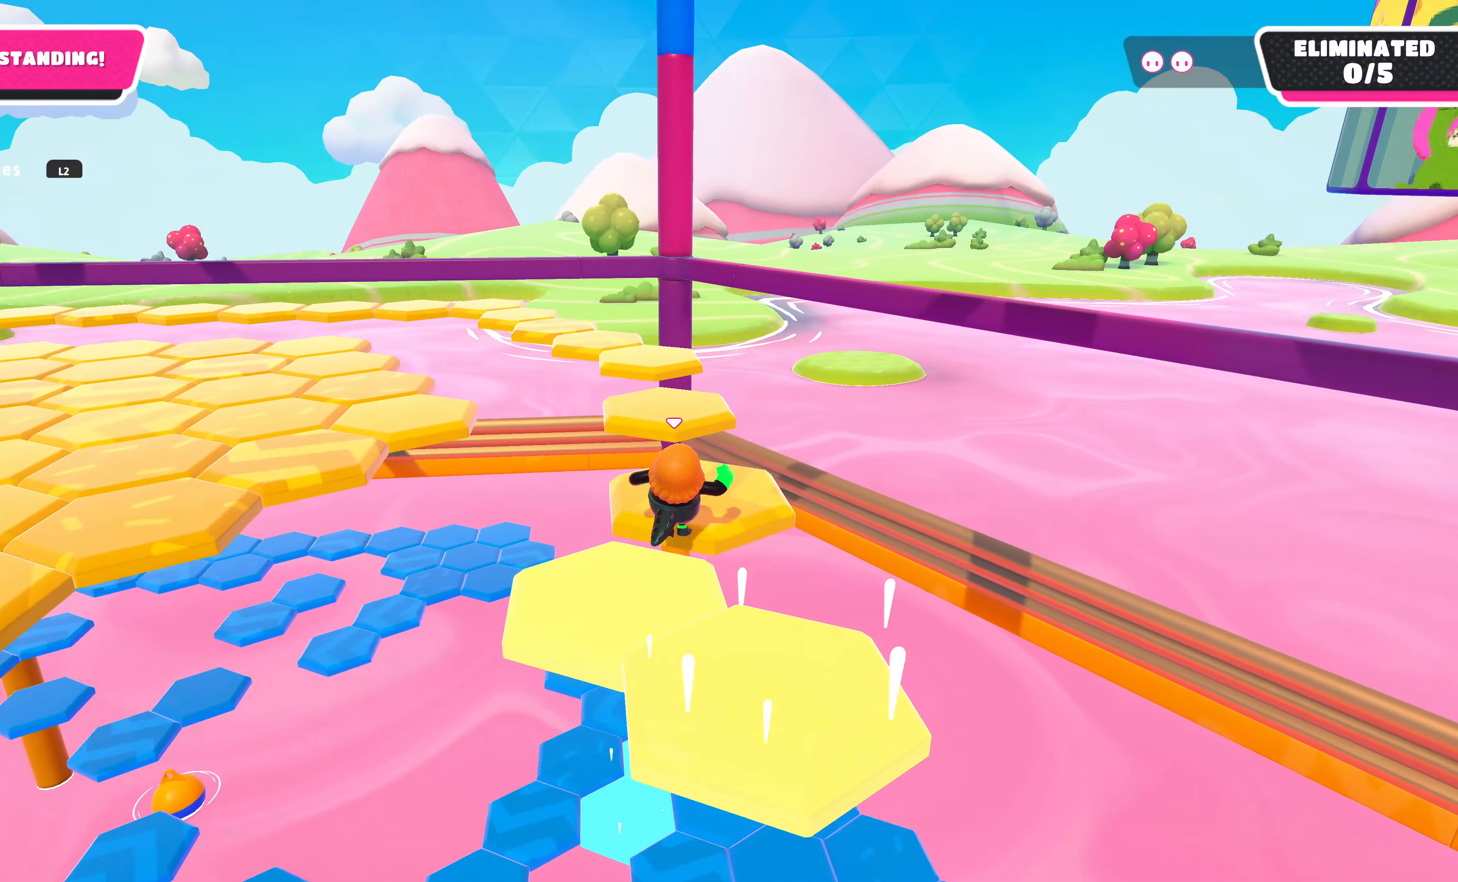
{"buttons": [], "left_stick": "up", "right_stick": "center", "events": [[366, "CROSS", "down"], [466, "CROSS", "up"]]}
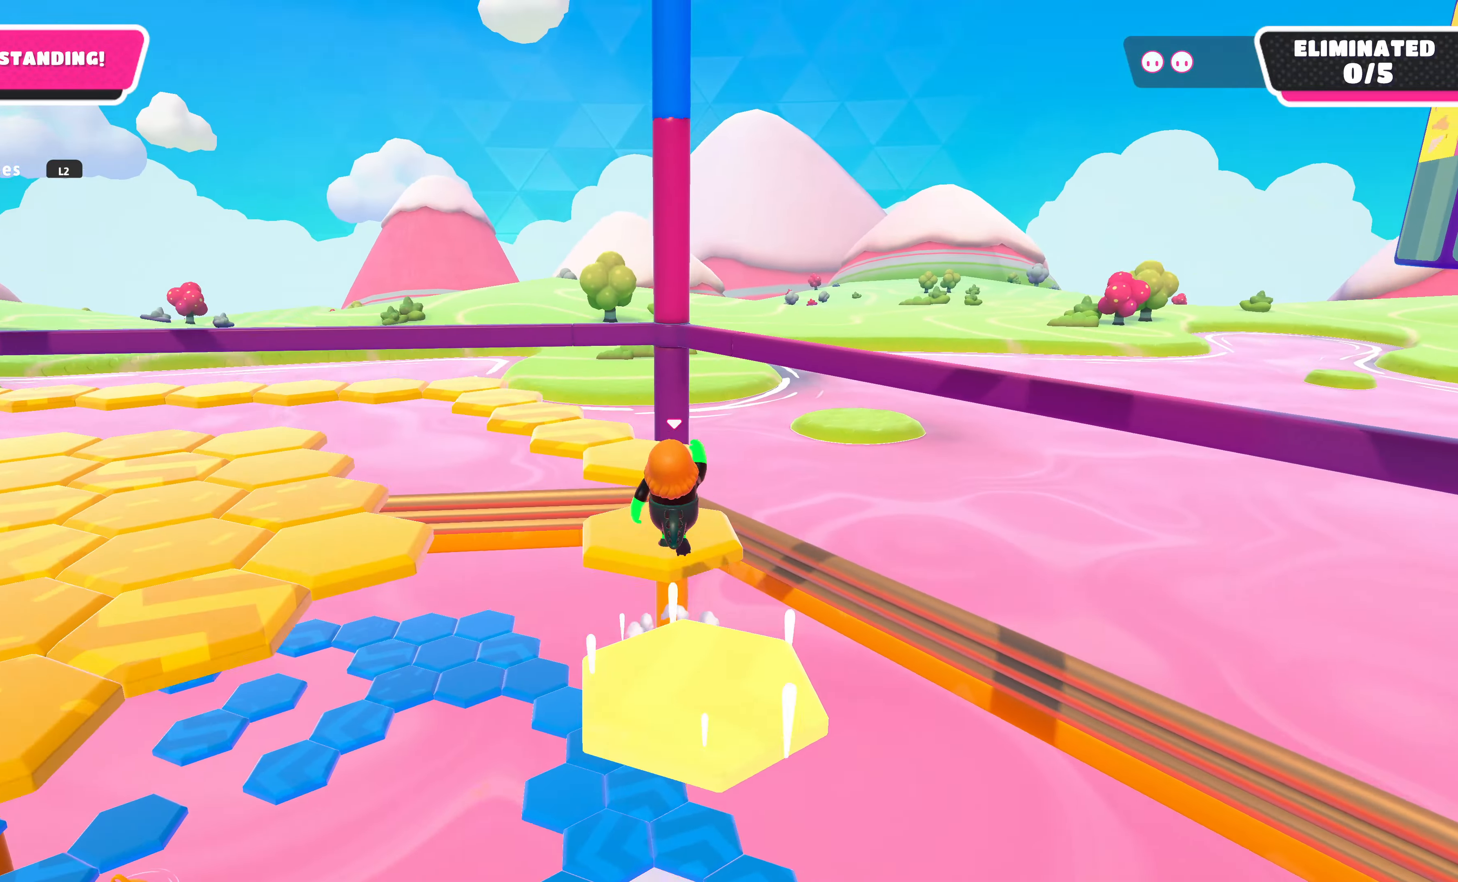
{"buttons": [], "left_stick": "up", "right_stick": "center", "events": []}
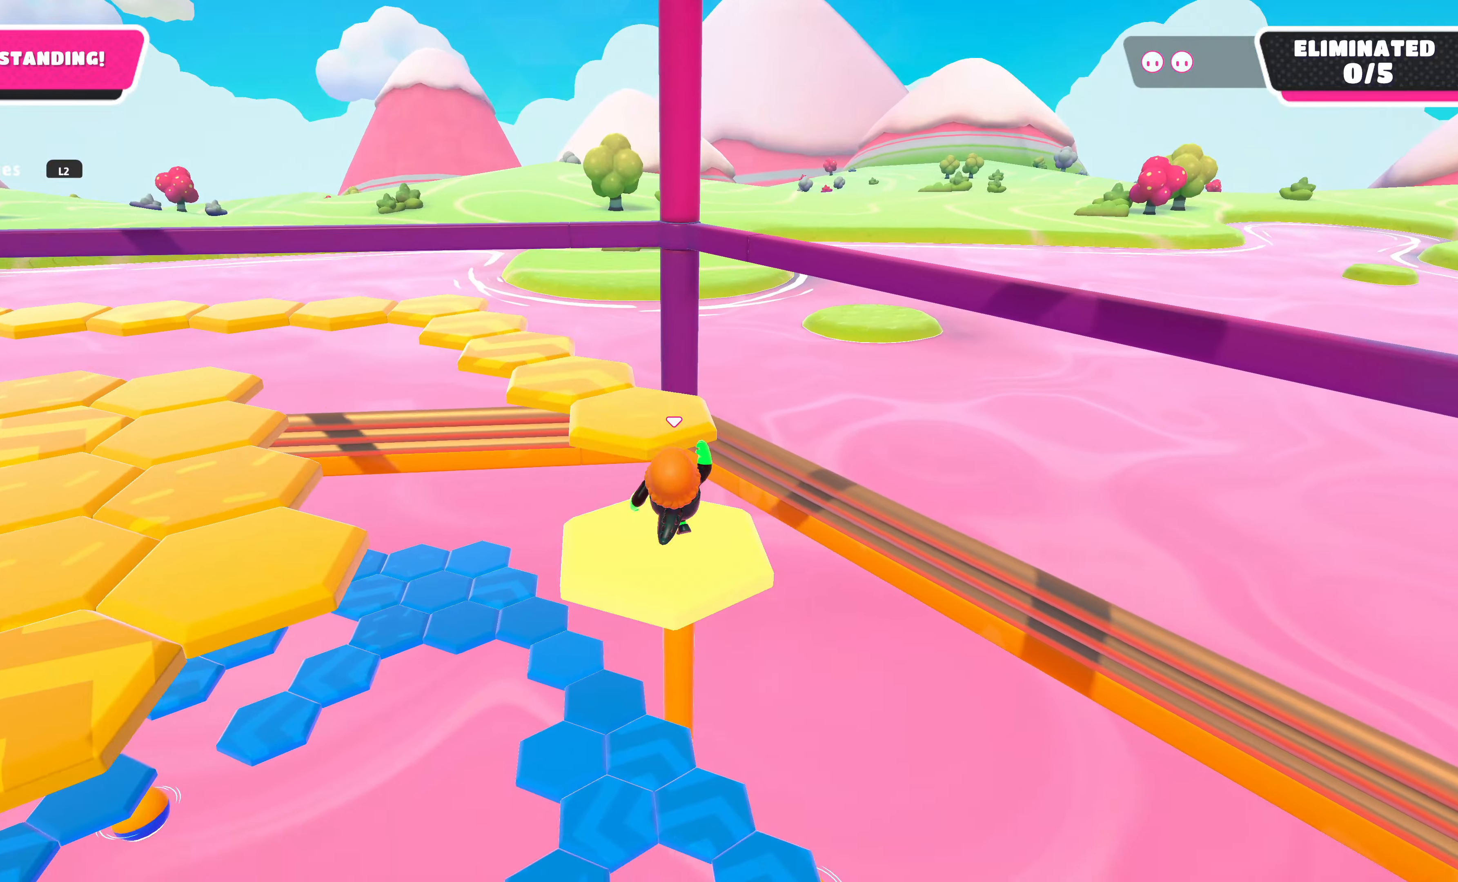
{"buttons": [], "left_stick": "up", "right_stick": "center", "events": [[34, "CROSS", "down"], [134, "CROSS", "up"], [200, "right_stick", "down-left"], [367, "right_stick", "center"]]}
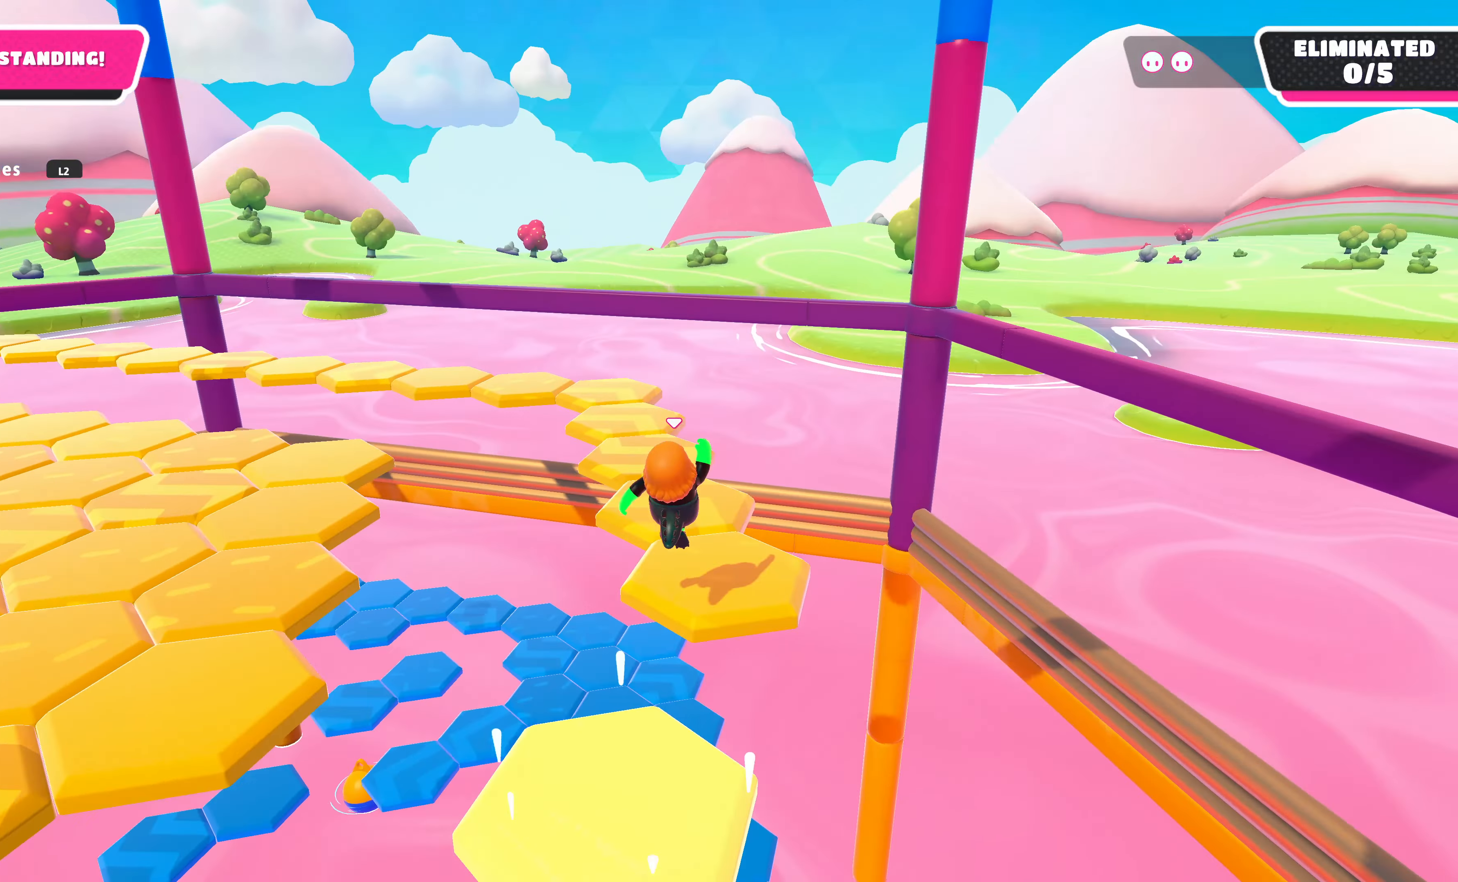
{"buttons": [], "left_stick": "up", "right_stick": "center", "events": [[67, "right_stick", "left"], [200, "right_stick", "center"]]}
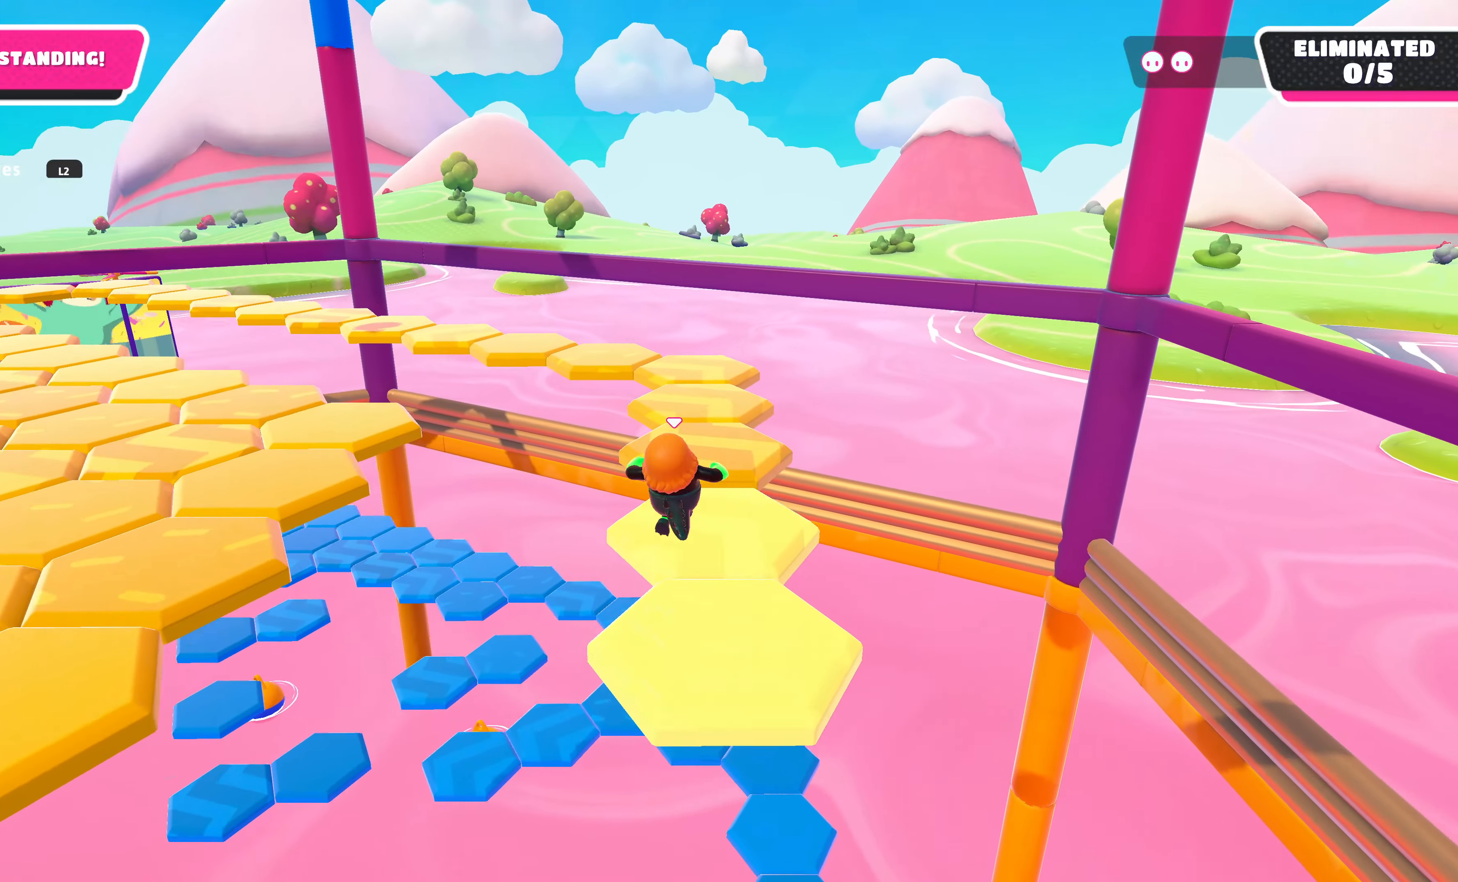
{"buttons": [], "left_stick": "up", "right_stick": "center", "events": []}
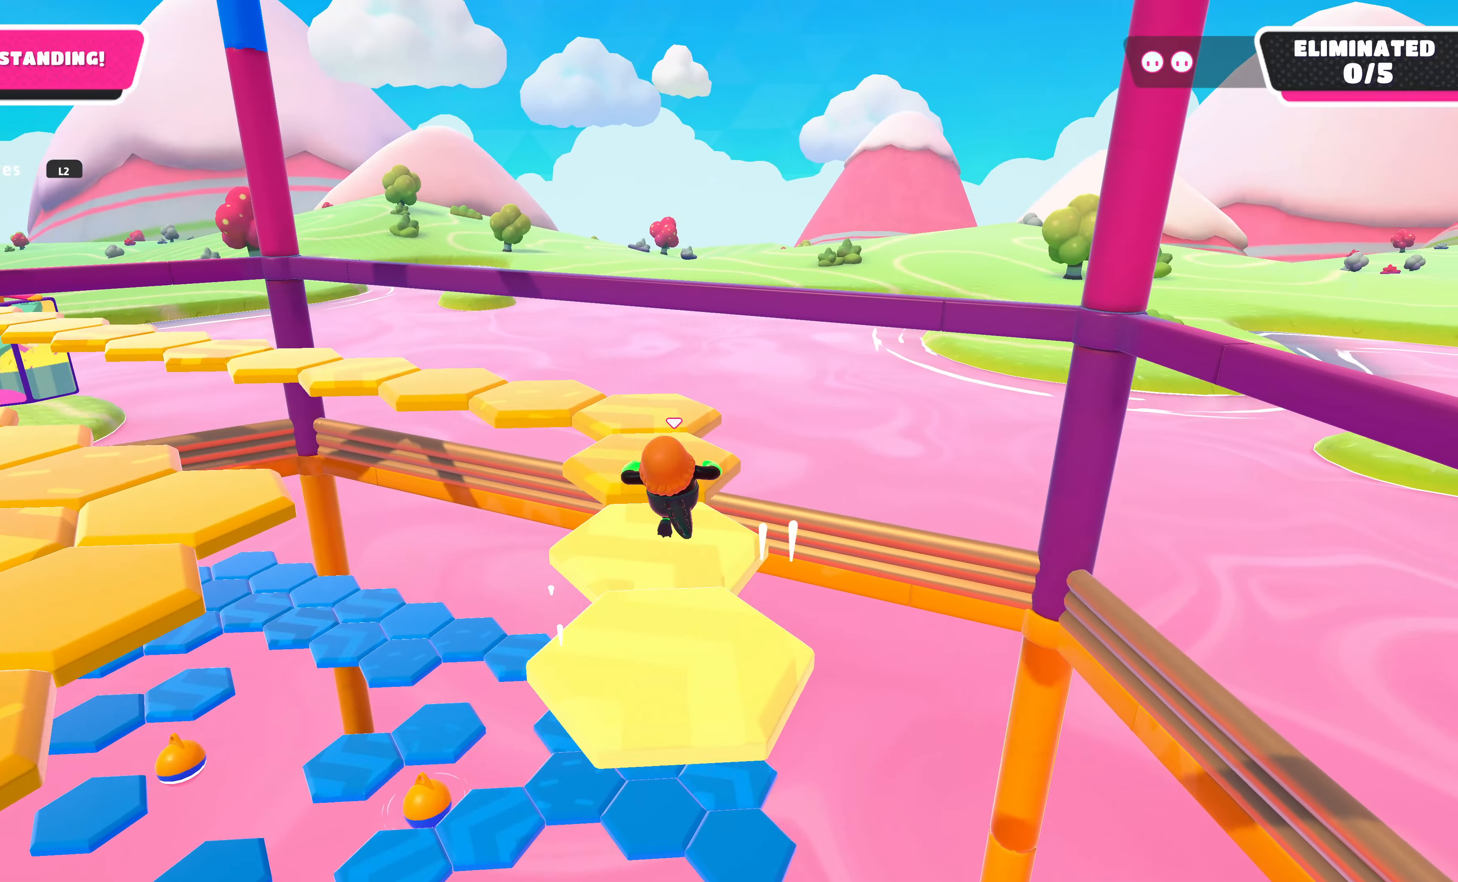
{"buttons": [], "left_stick": "up", "right_stick": "center", "events": [[67, "right_stick", "left"], [200, "right_stick", "center"], [400, "right_stick", "left"], [500, "right_stick", "center"]]}
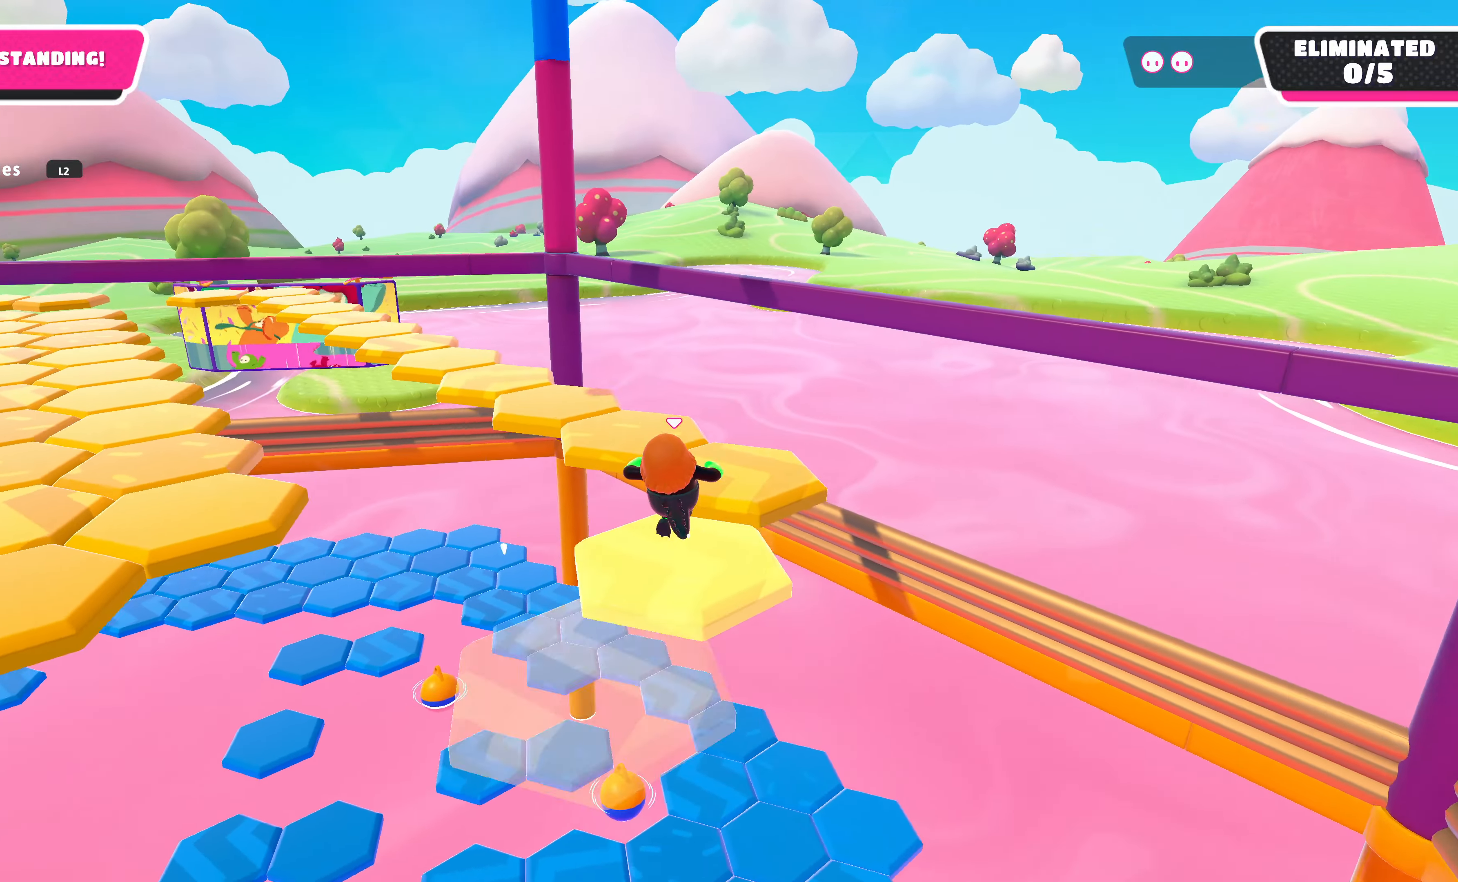
{"buttons": [], "left_stick": "up", "right_stick": "center", "events": [[134, "right_stick", "left"], [500, "right_stick", "center"]]}
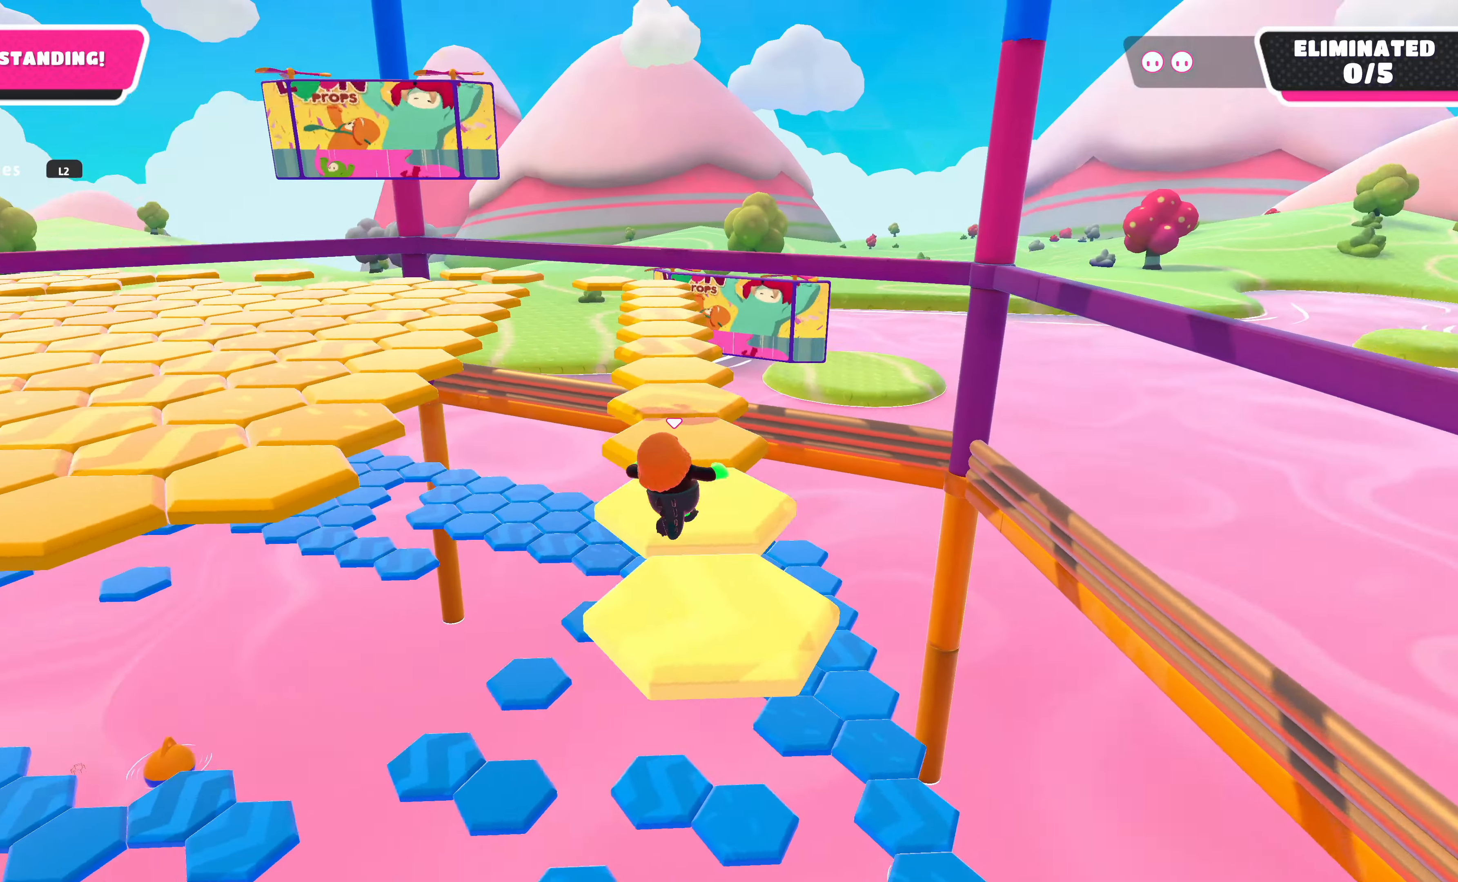
{"buttons": [], "left_stick": "up", "right_stick": "center", "events": []}
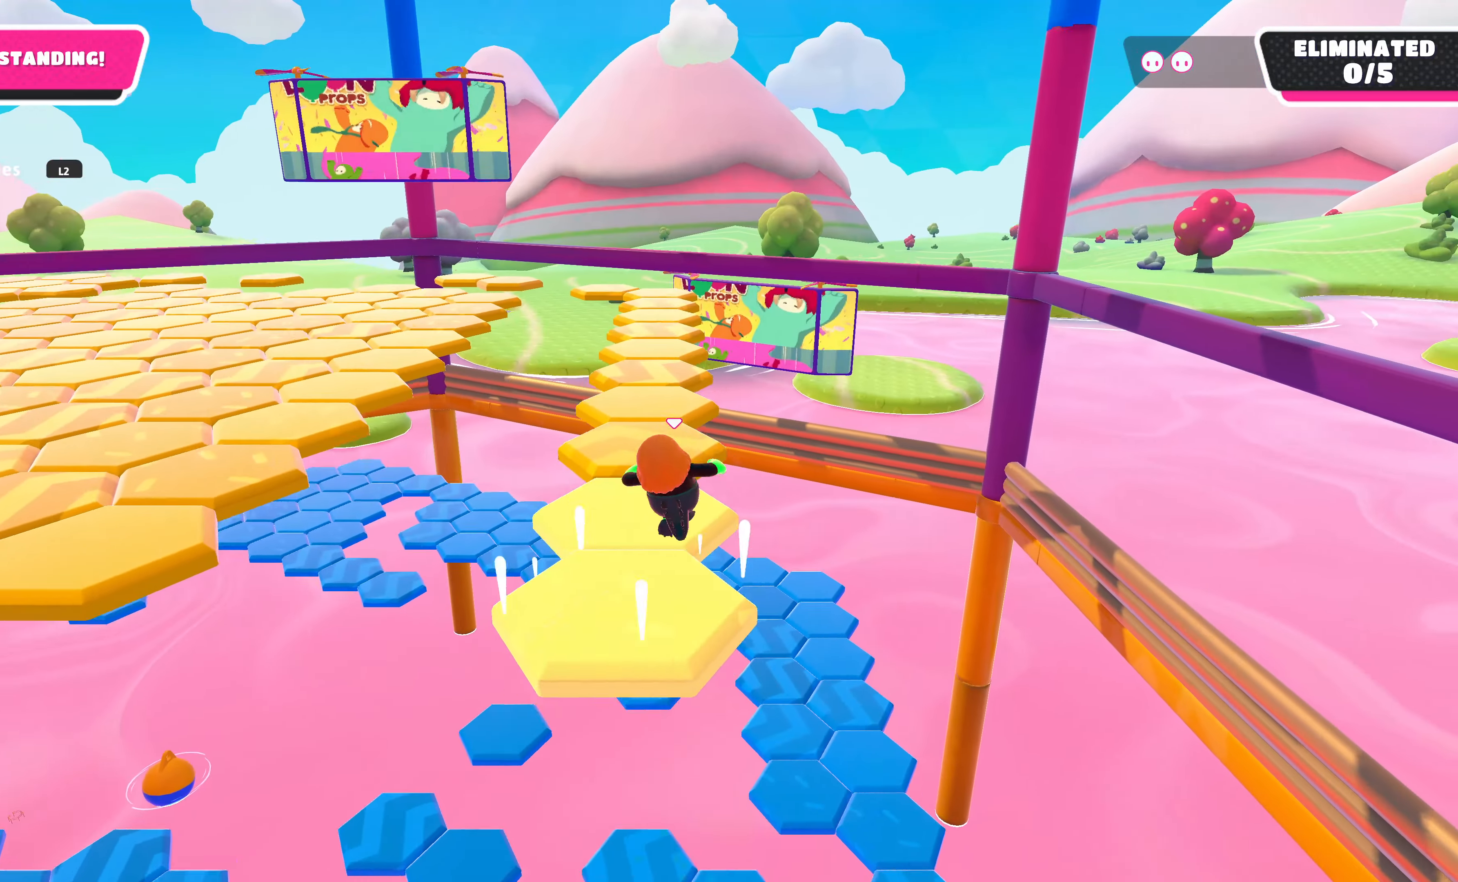
{"buttons": [], "left_stick": "up", "right_stick": "center", "events": []}
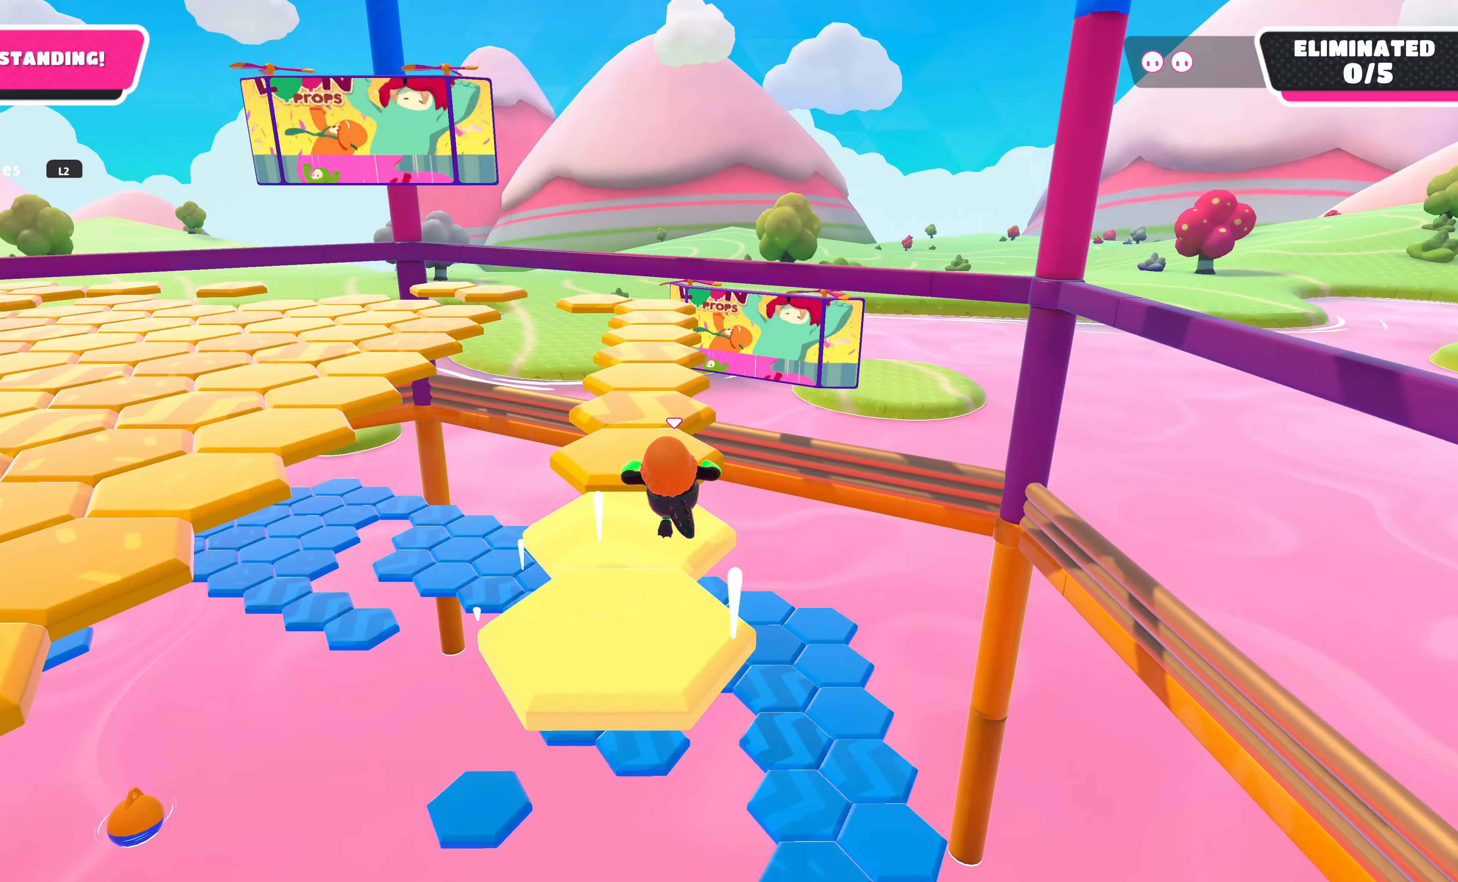
{"buttons": [], "left_stick": "up", "right_stick": "center", "events": []}
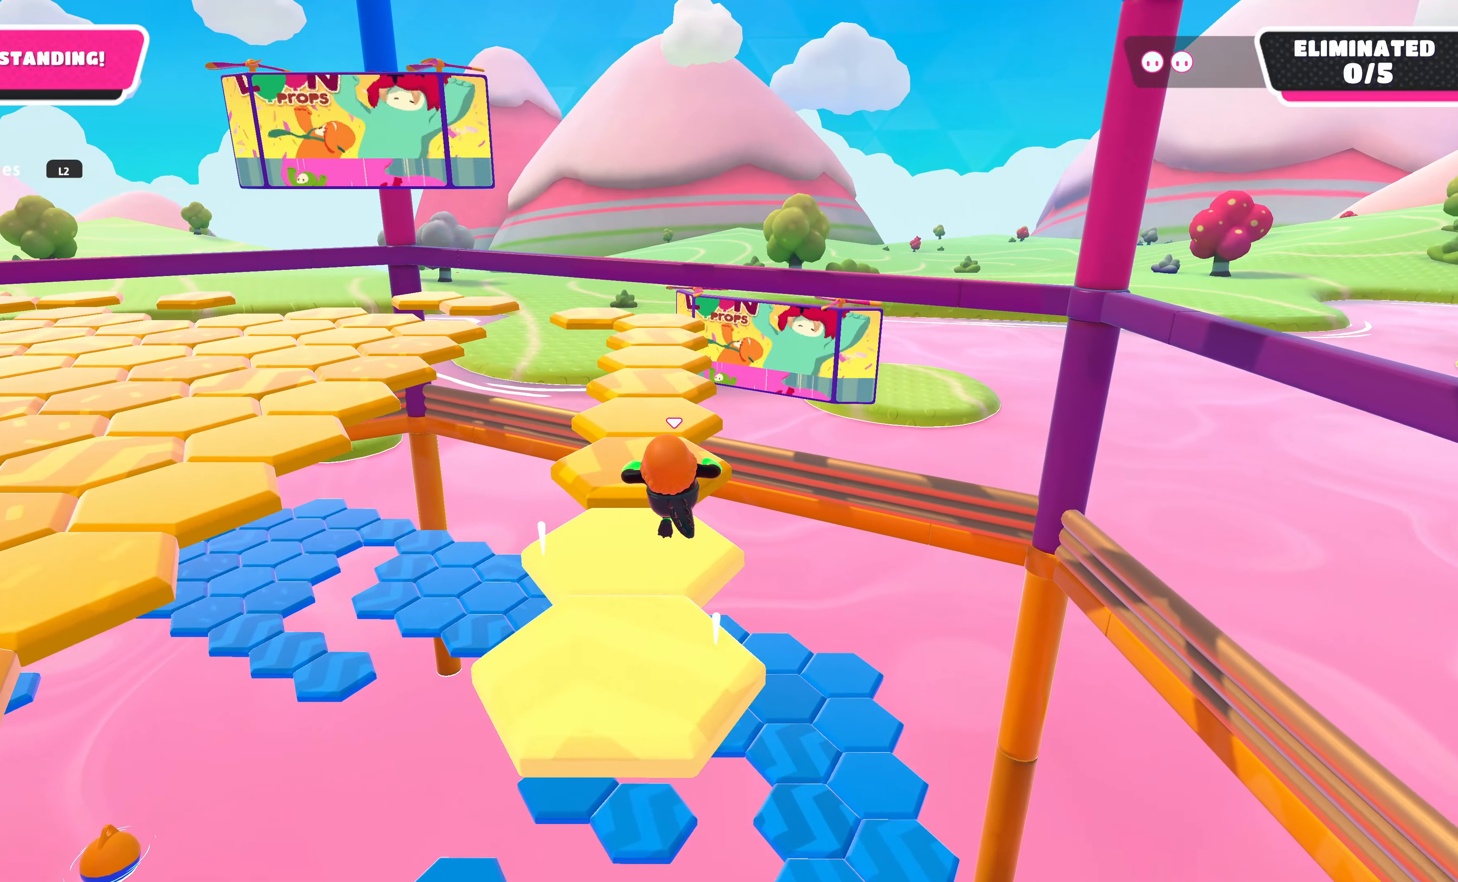
{"buttons": [], "left_stick": "up", "right_stick": "center", "events": []}
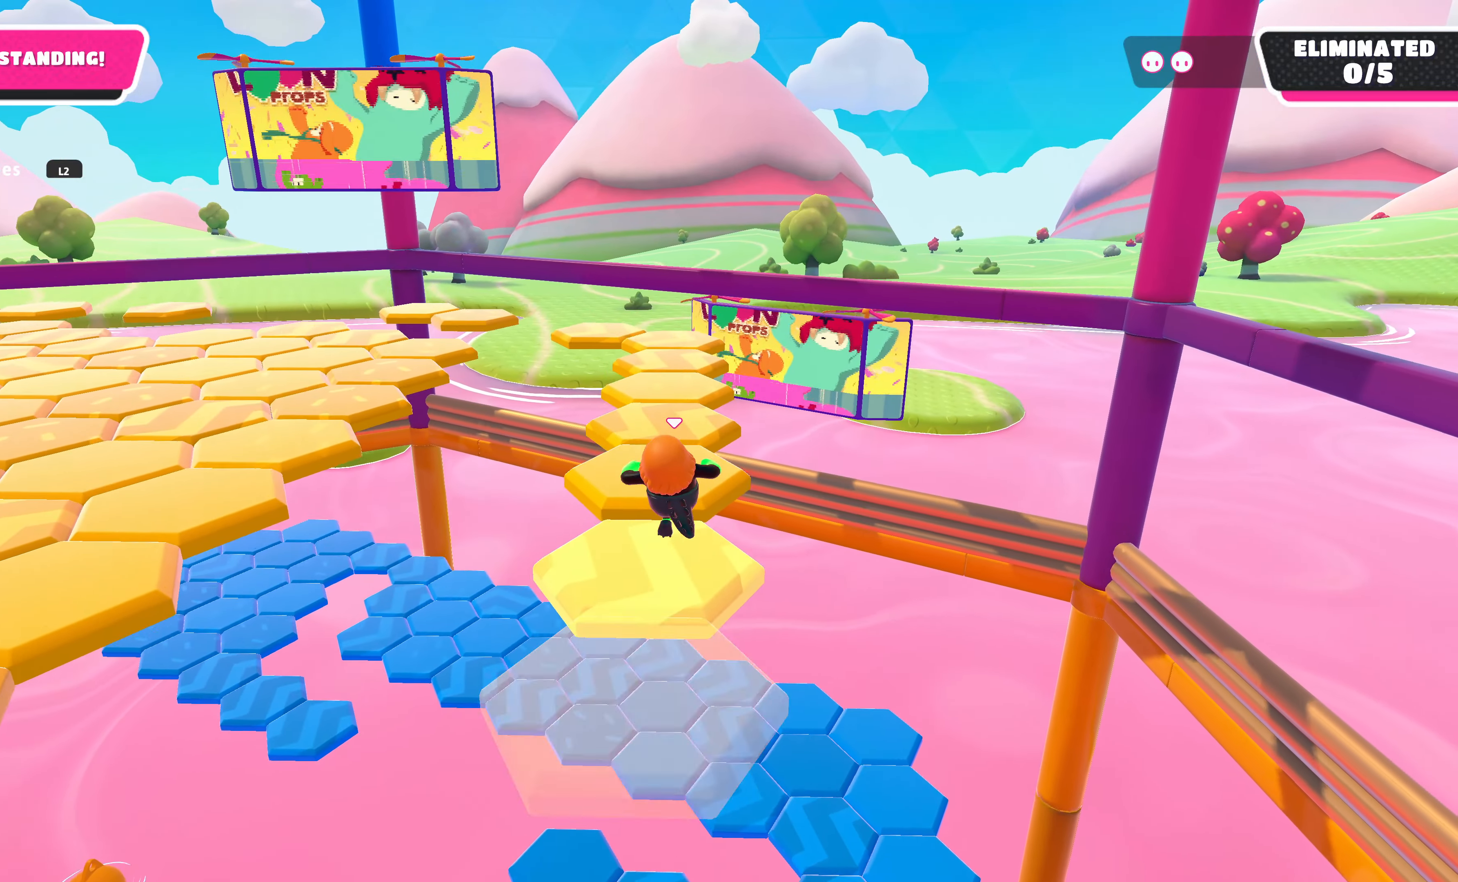
{"buttons": [], "left_stick": "up", "right_stick": "center", "events": [[200, "right_stick", "up"], [400, "right_stick", "center"]]}
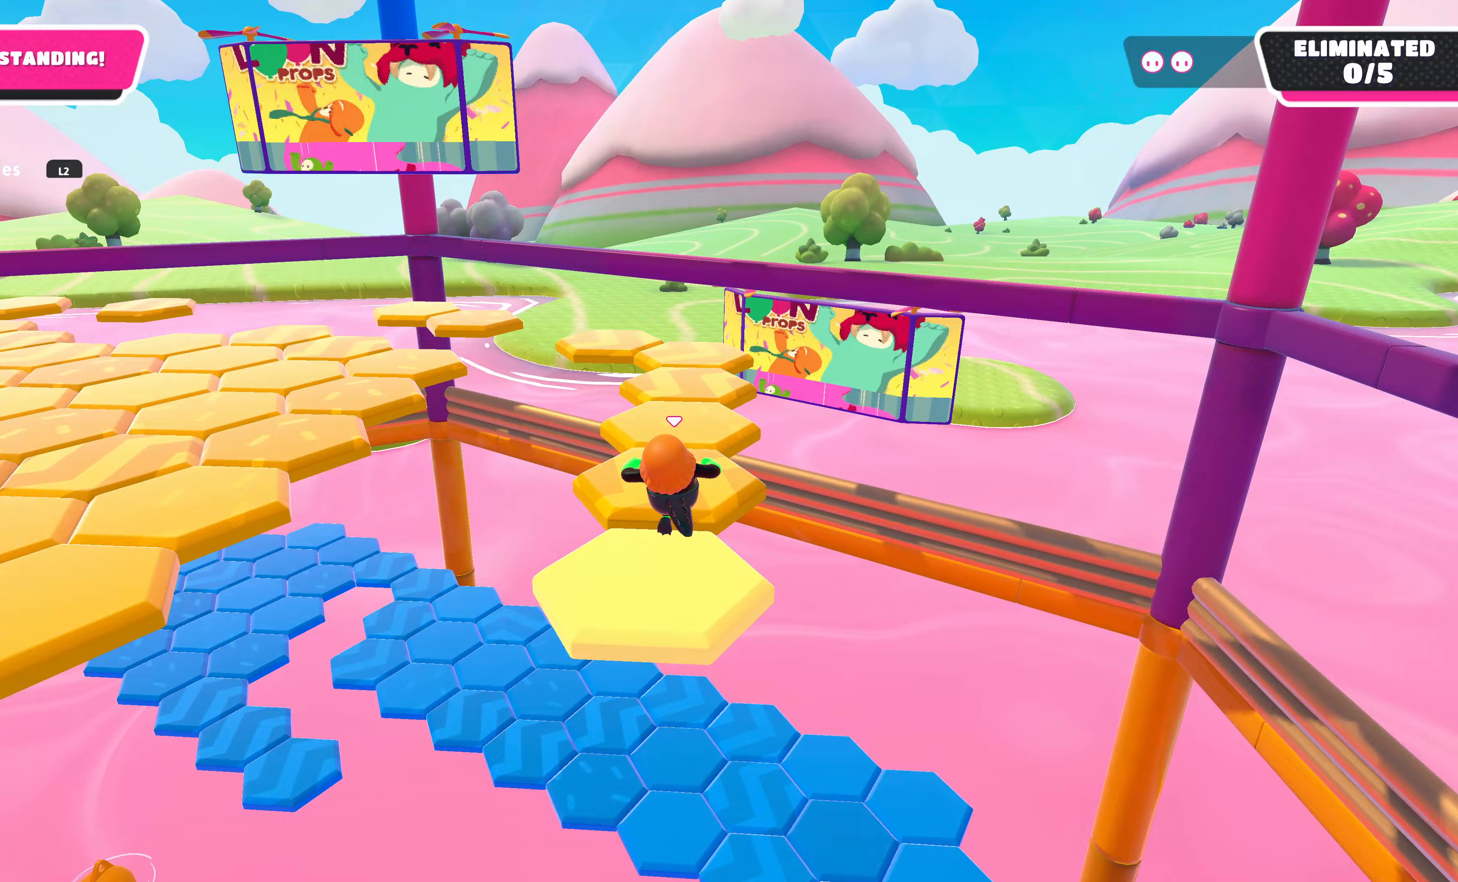
{"buttons": [], "left_stick": "up", "right_stick": "left", "events": [[400, "right_stick", "left"]]}
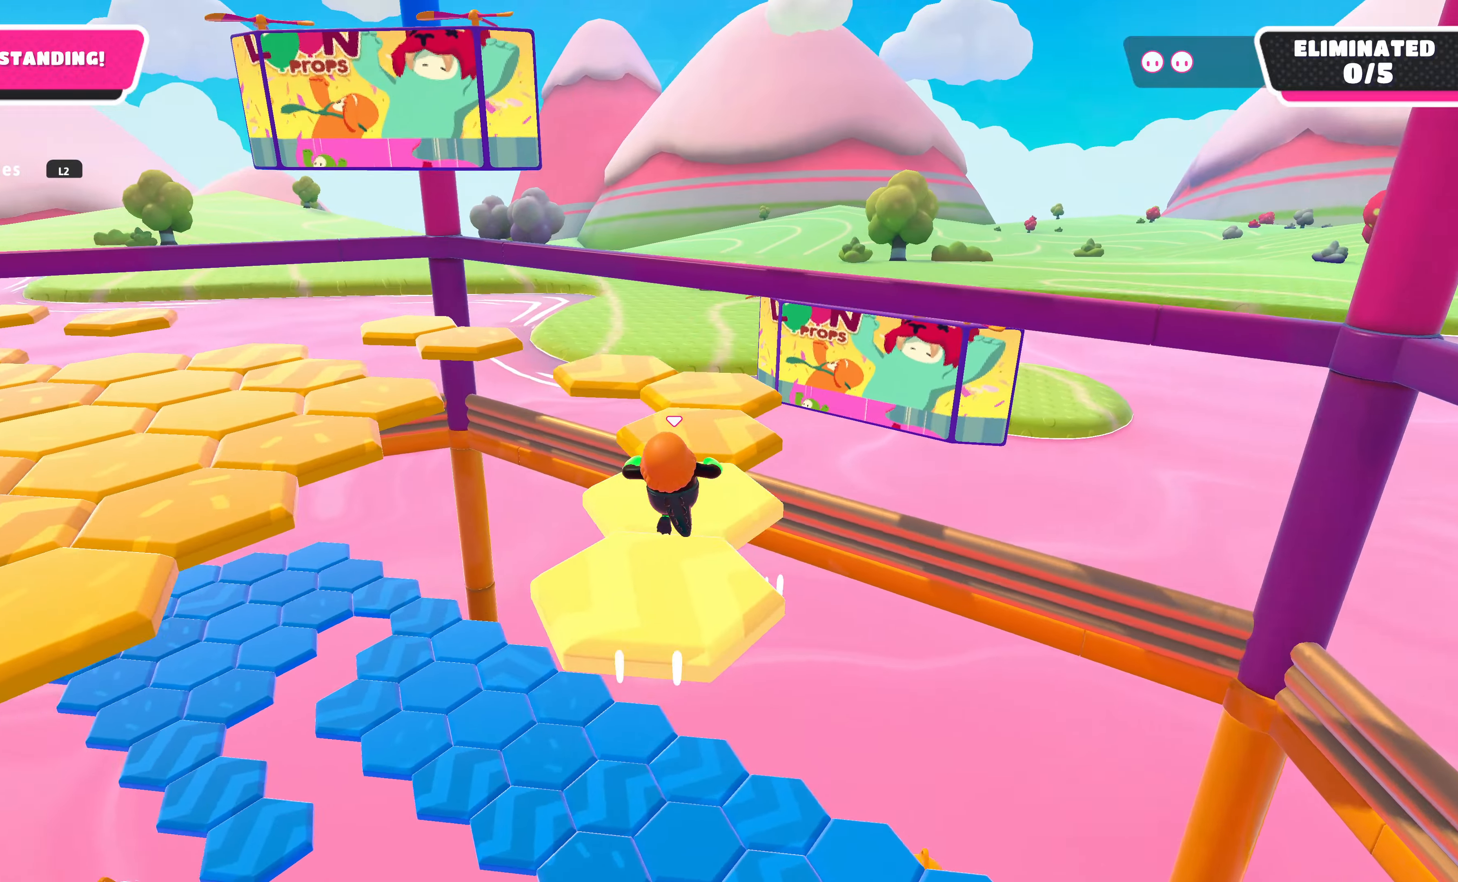
{"buttons": [], "left_stick": "up", "right_stick": "left", "events": [[300, "right_stick", "center"], [500, "right_stick", "left"]]}
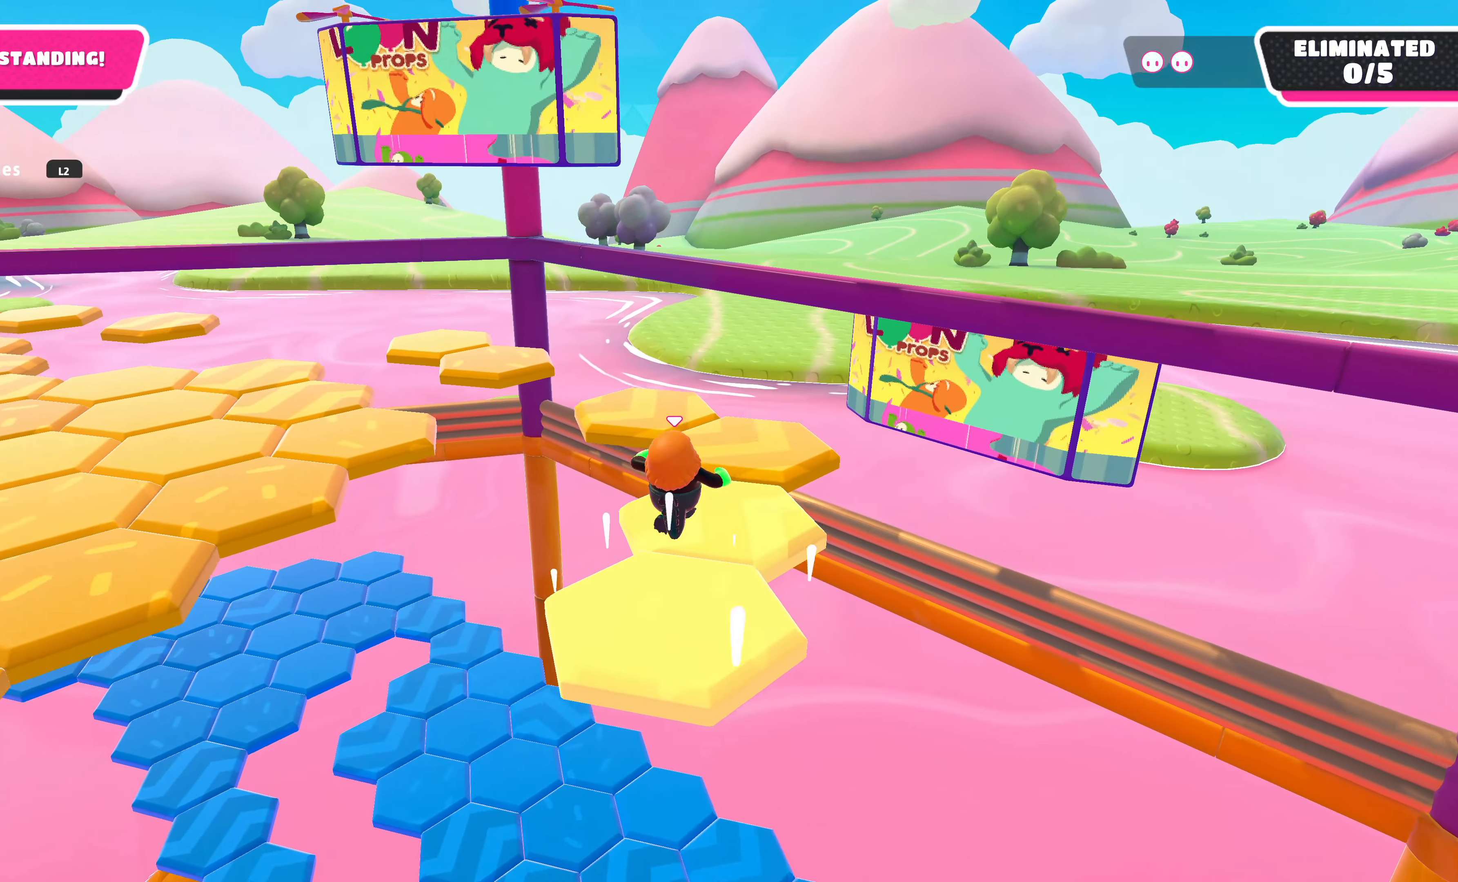
{"buttons": [], "left_stick": "up", "right_stick": "left", "events": []}
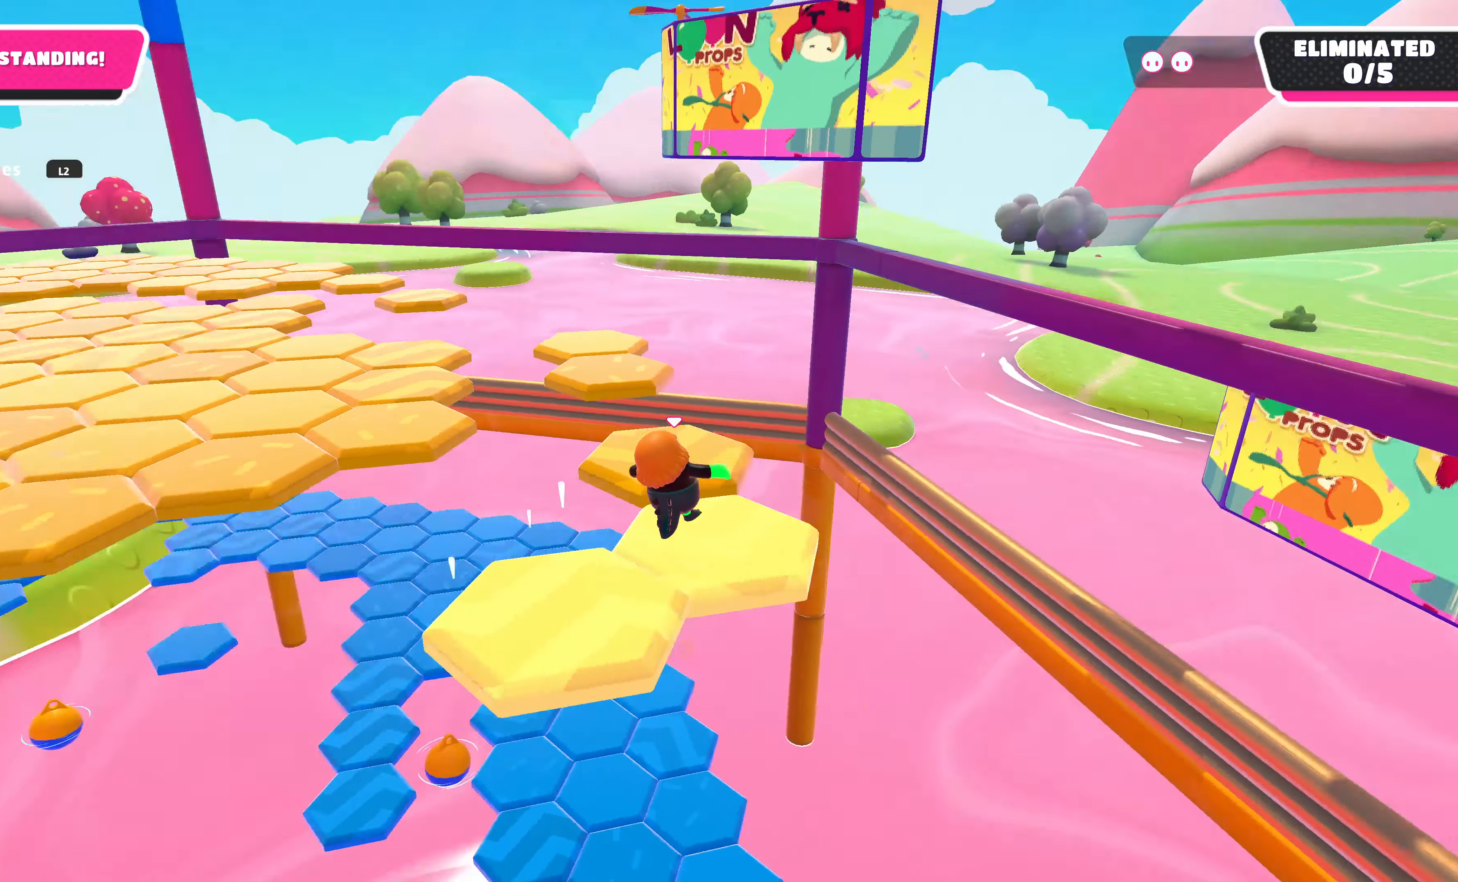
{"buttons": [], "left_stick": "up-left", "right_stick": "center", "events": [[167, "right_stick", "center"], [333, "left_stick", "up-left"]]}
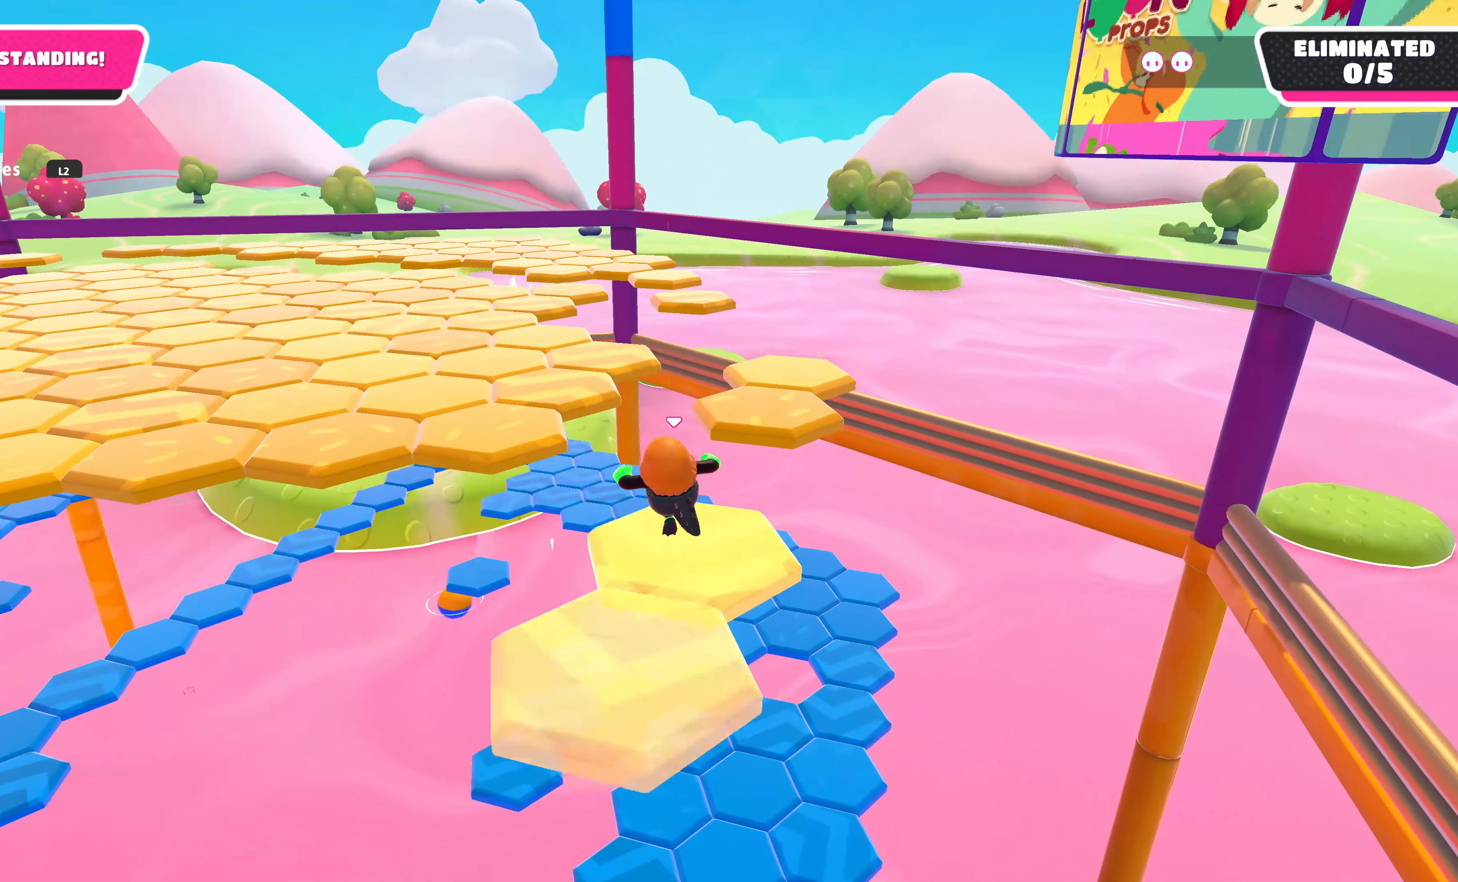
{"buttons": [], "left_stick": "up-left", "right_stick": "center", "events": [[200, "CROSS", "down"], [367, "CROSS", "up"]]}
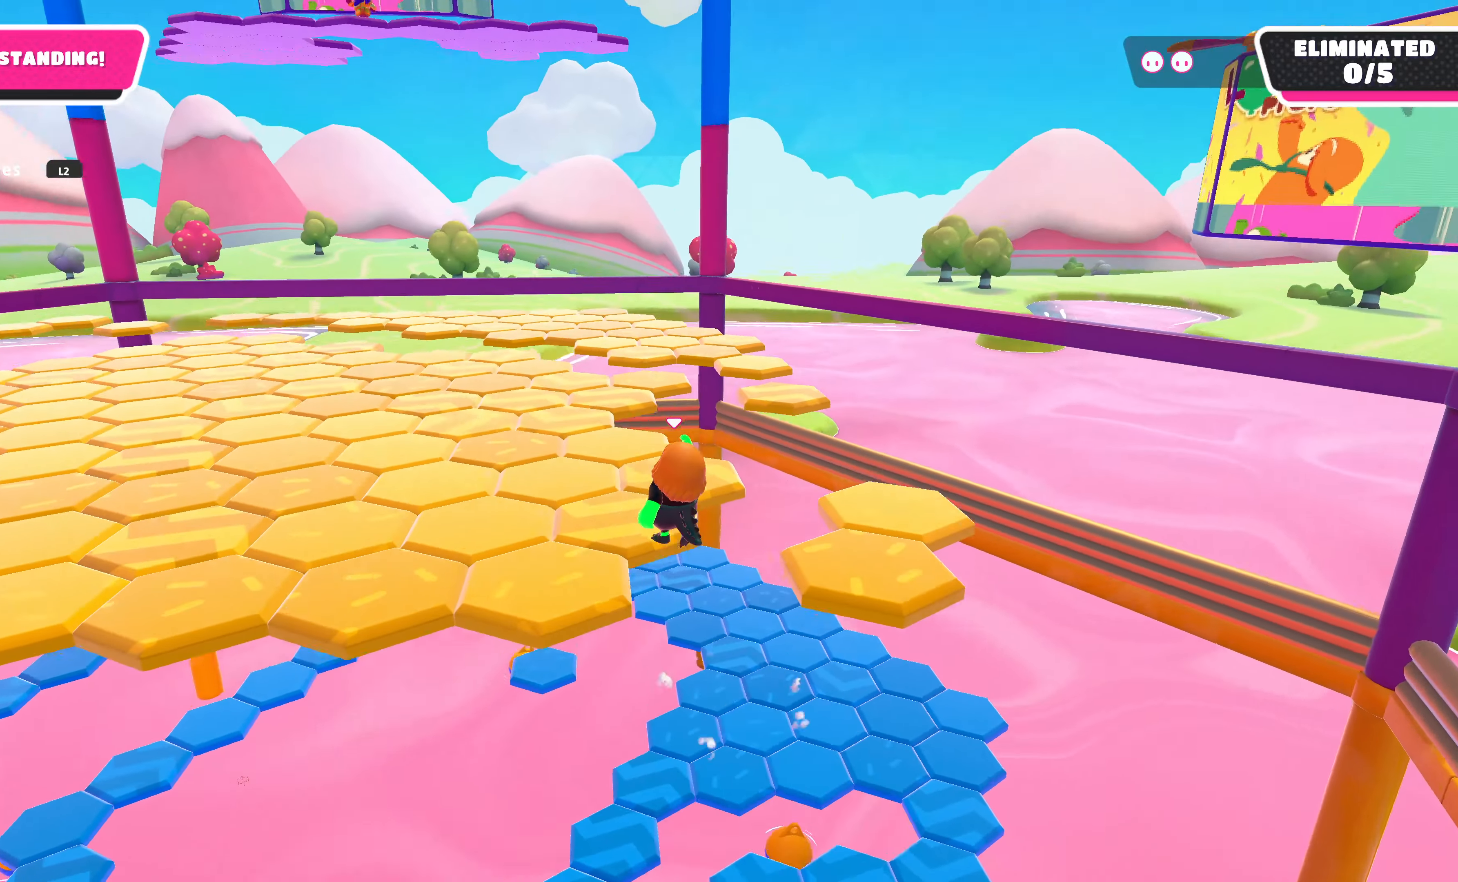
{"buttons": [], "left_stick": "up-left", "right_stick": "left", "events": [[133, "right_stick", "left"]]}